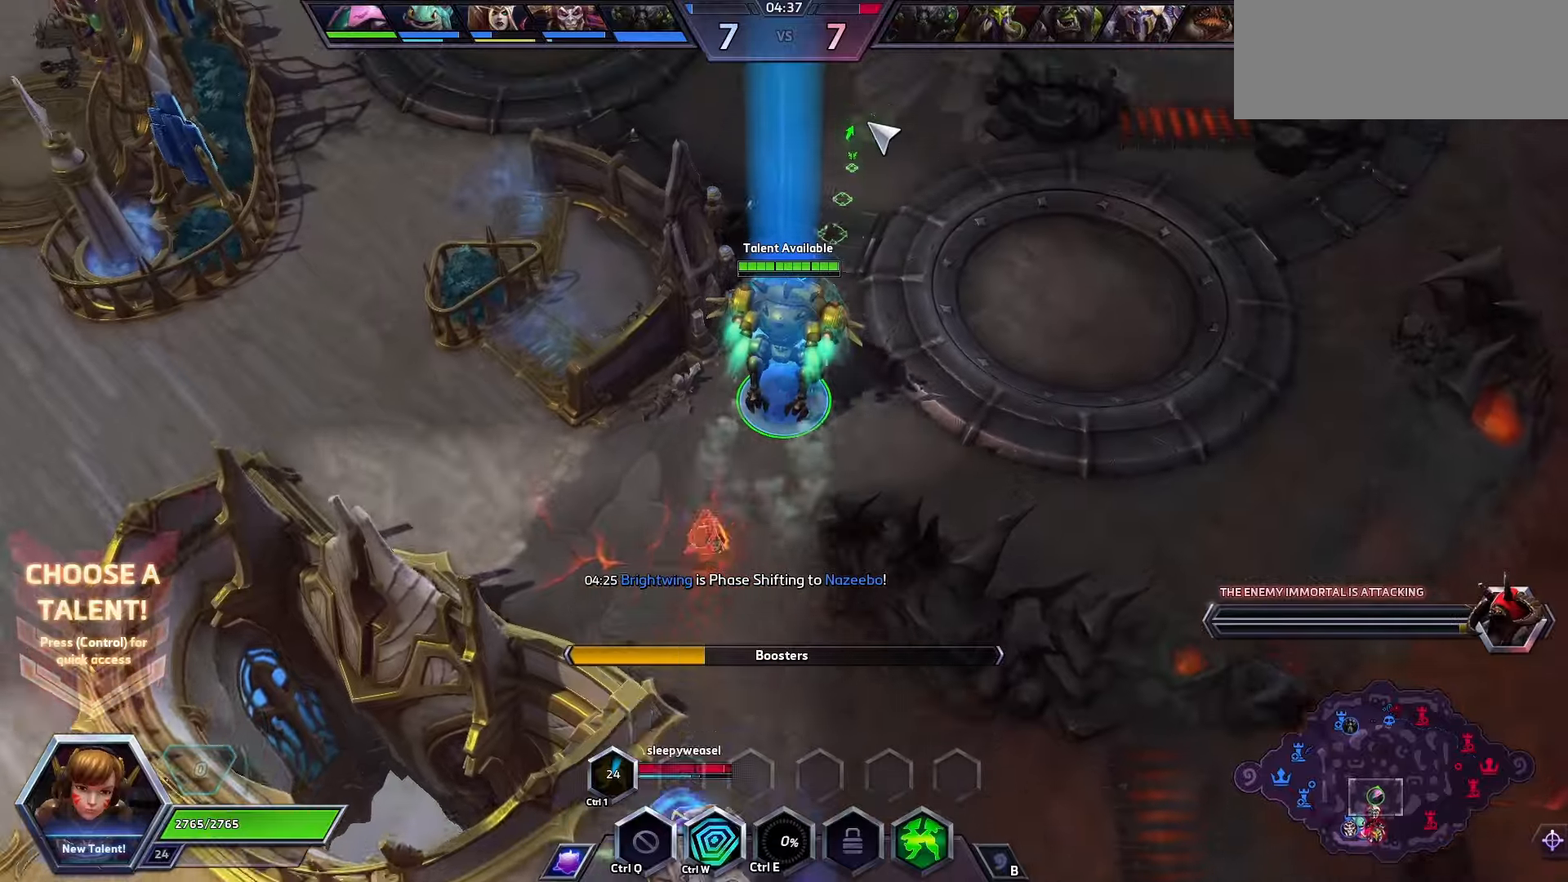
Gameplay with keyboard; each line is a JSON object with the keys held at the frame after it. "events" lists presses ("down") and releases ("up") of ".", "/", "0", "1", "2", "3", "4", "5", "6", "7", "8", "9", "a", "alt_l", "alt_r", "b", "backslash", "backspace", "c", "caps_lock", "comma", "ctrl_l", "ctrl_r", "d", "e", "equals", "f", "g", "h", "i", "j", "k", "l", "lbracket", "m", "minus", "n", "o", "p", "q", "quote", "r", "rbracket", "return", "s", "semicolon", "shift_l", "shift_r", "space", "super", "t", "tab", "tilde", "u", "v", "w", "x", "y" and "z" between this image and that frame as [ms after this image, input, new state], when the widget could be followed in between. No other keys are recorded. Mouse input is not recorded.
{"keys": ["space"], "events": []}
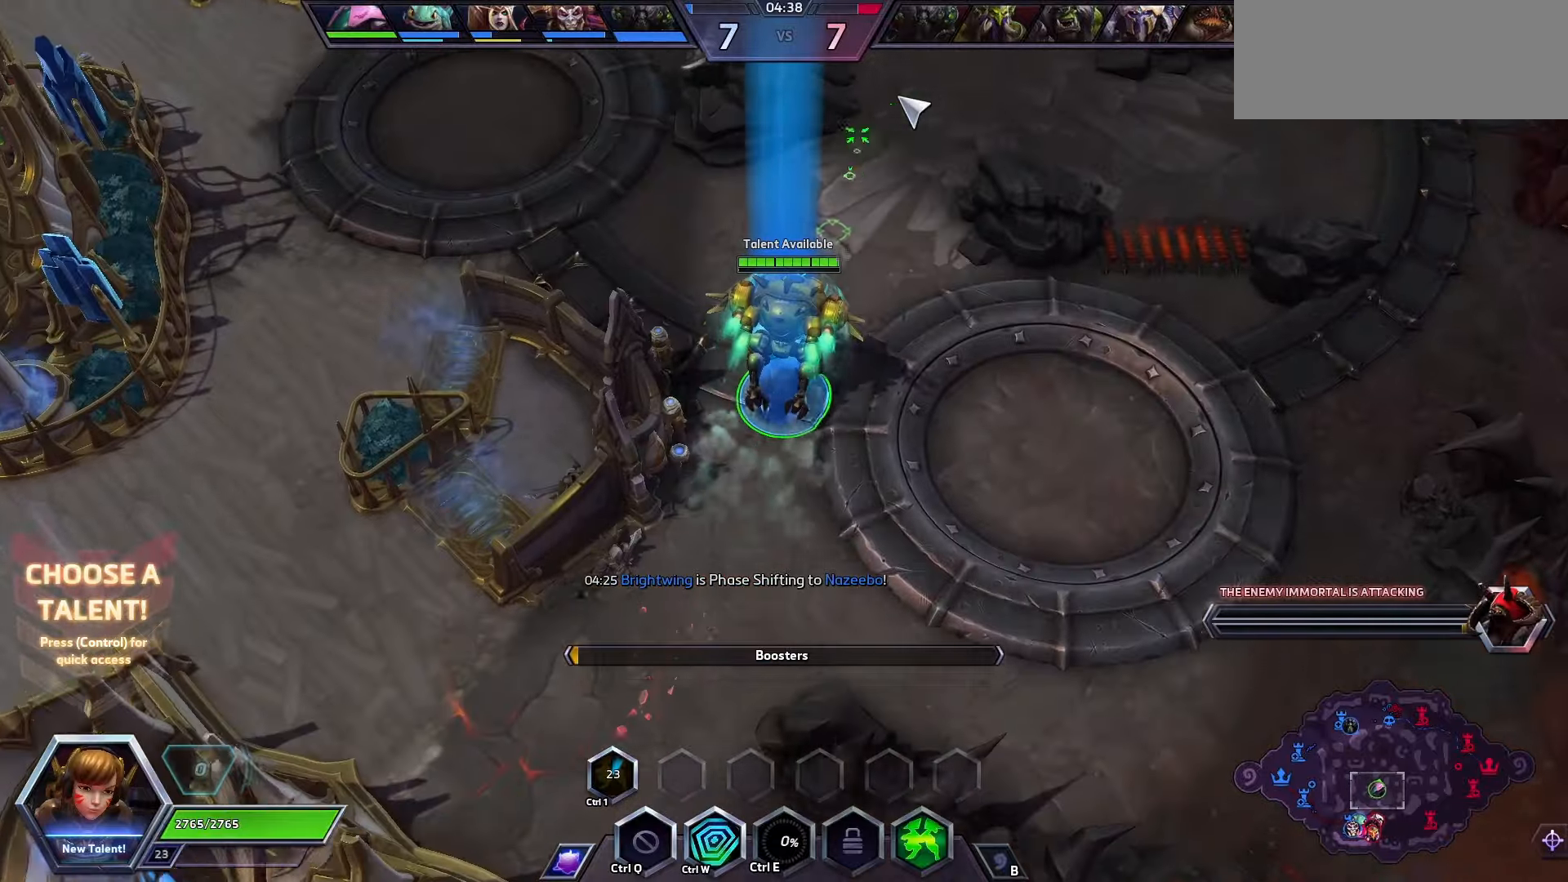
{"keys": [], "events": [[366, "space", "up"]]}
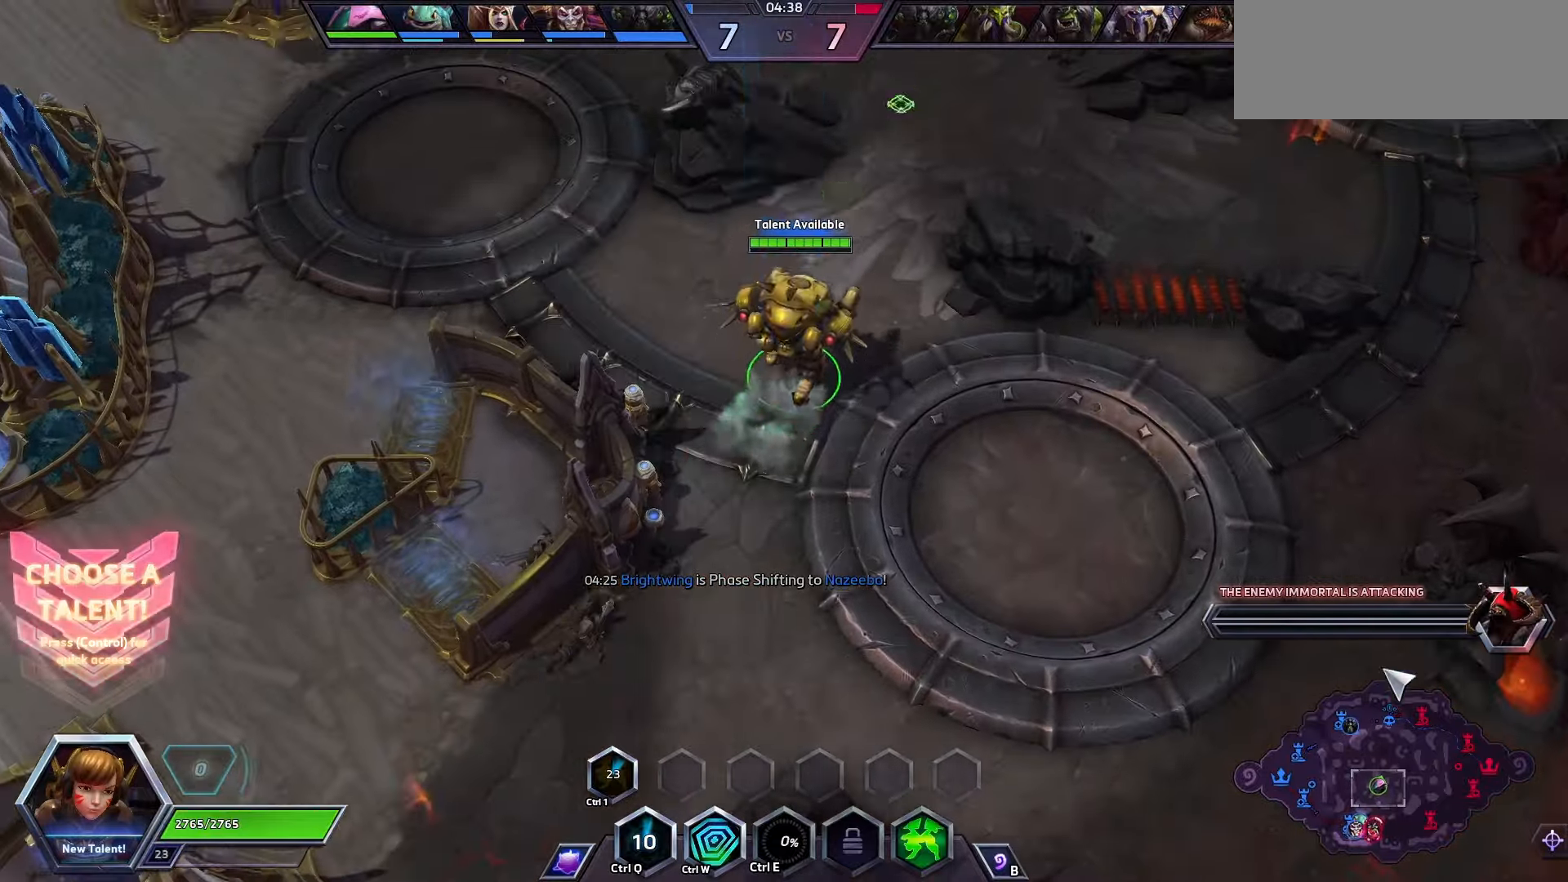
{"keys": [], "events": []}
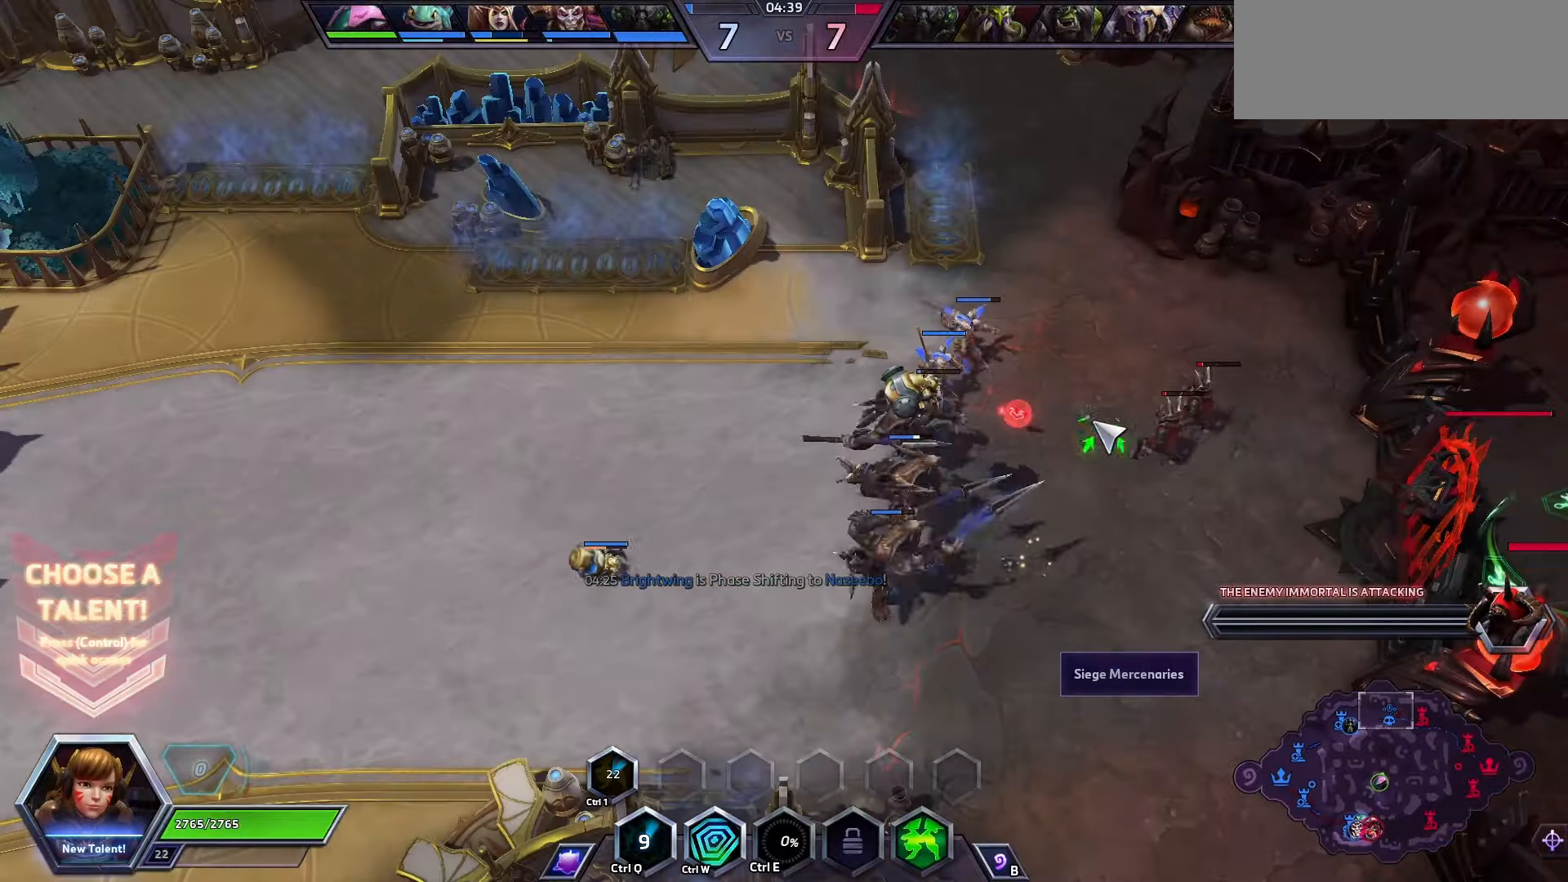
{"keys": [], "events": []}
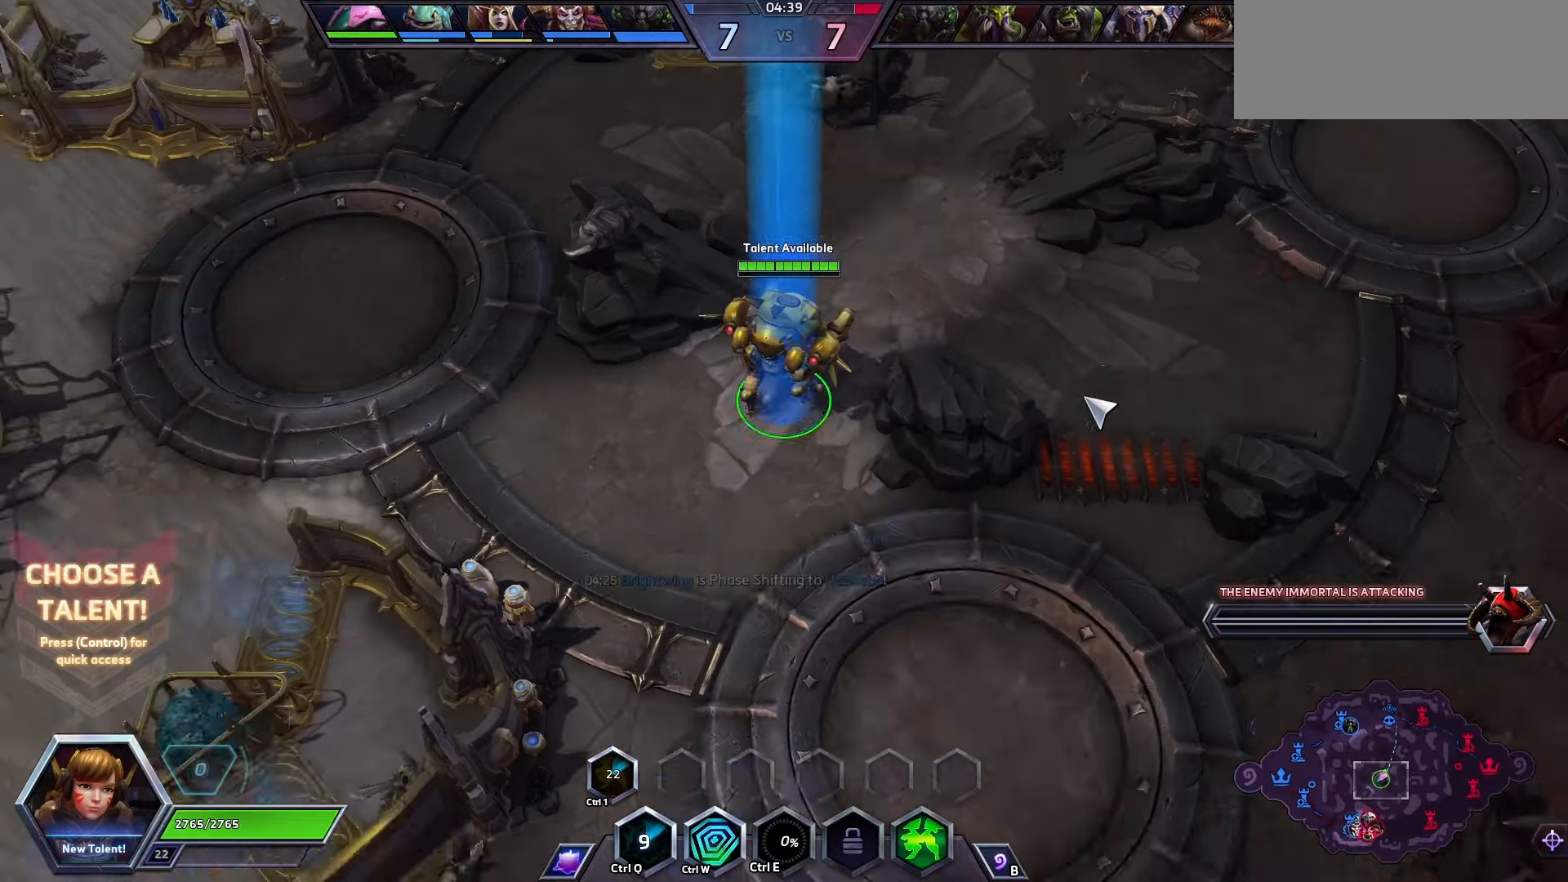
{"keys": ["space"], "events": [[33, "space", "down"]]}
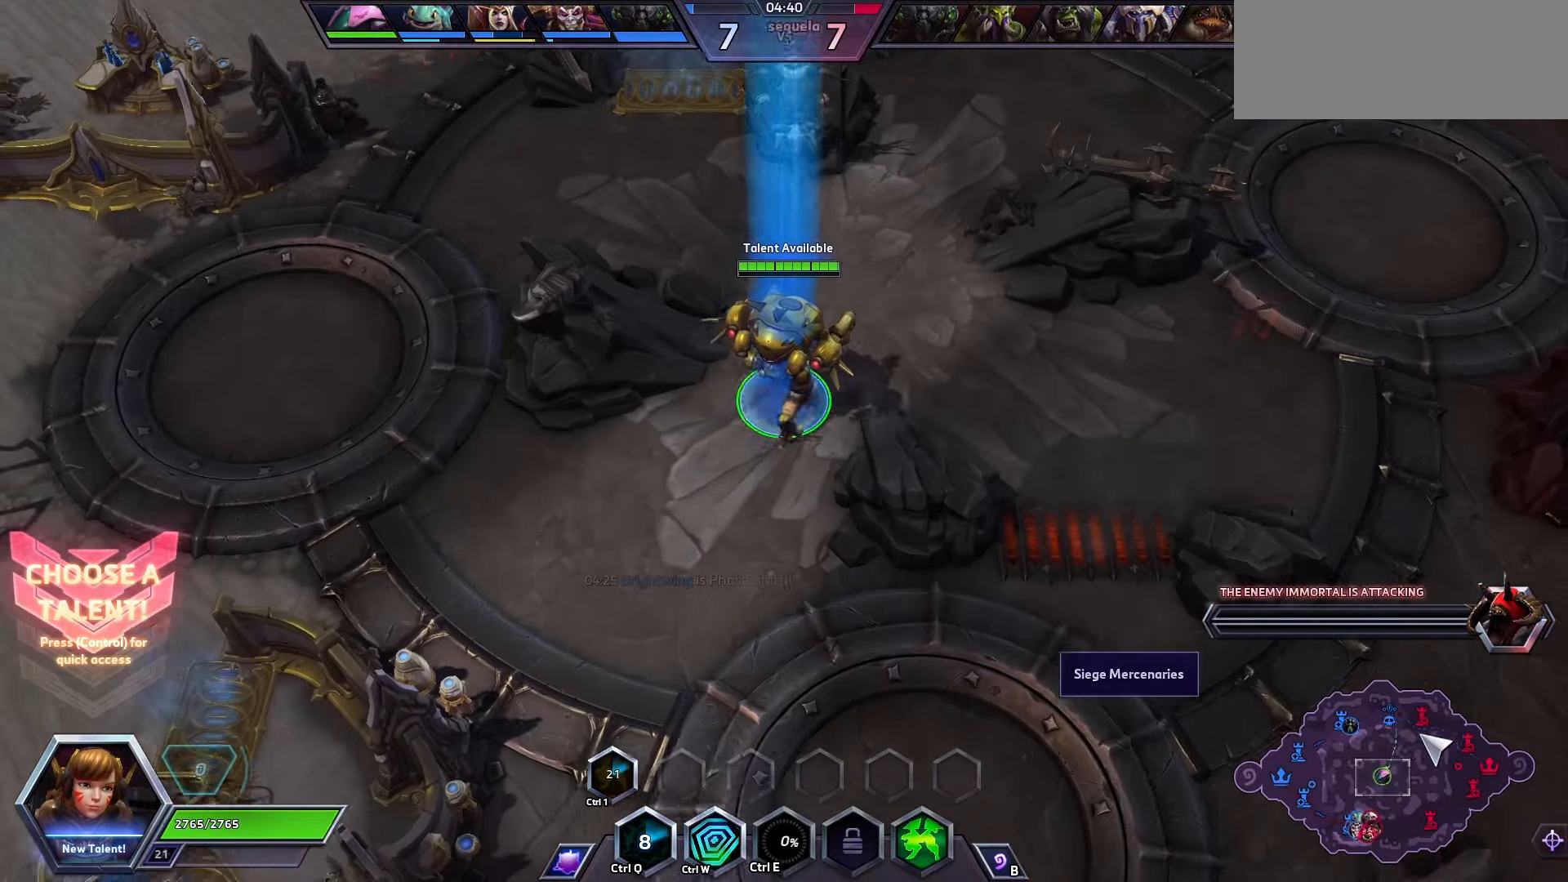
{"keys": [], "events": [[66, "space", "up"]]}
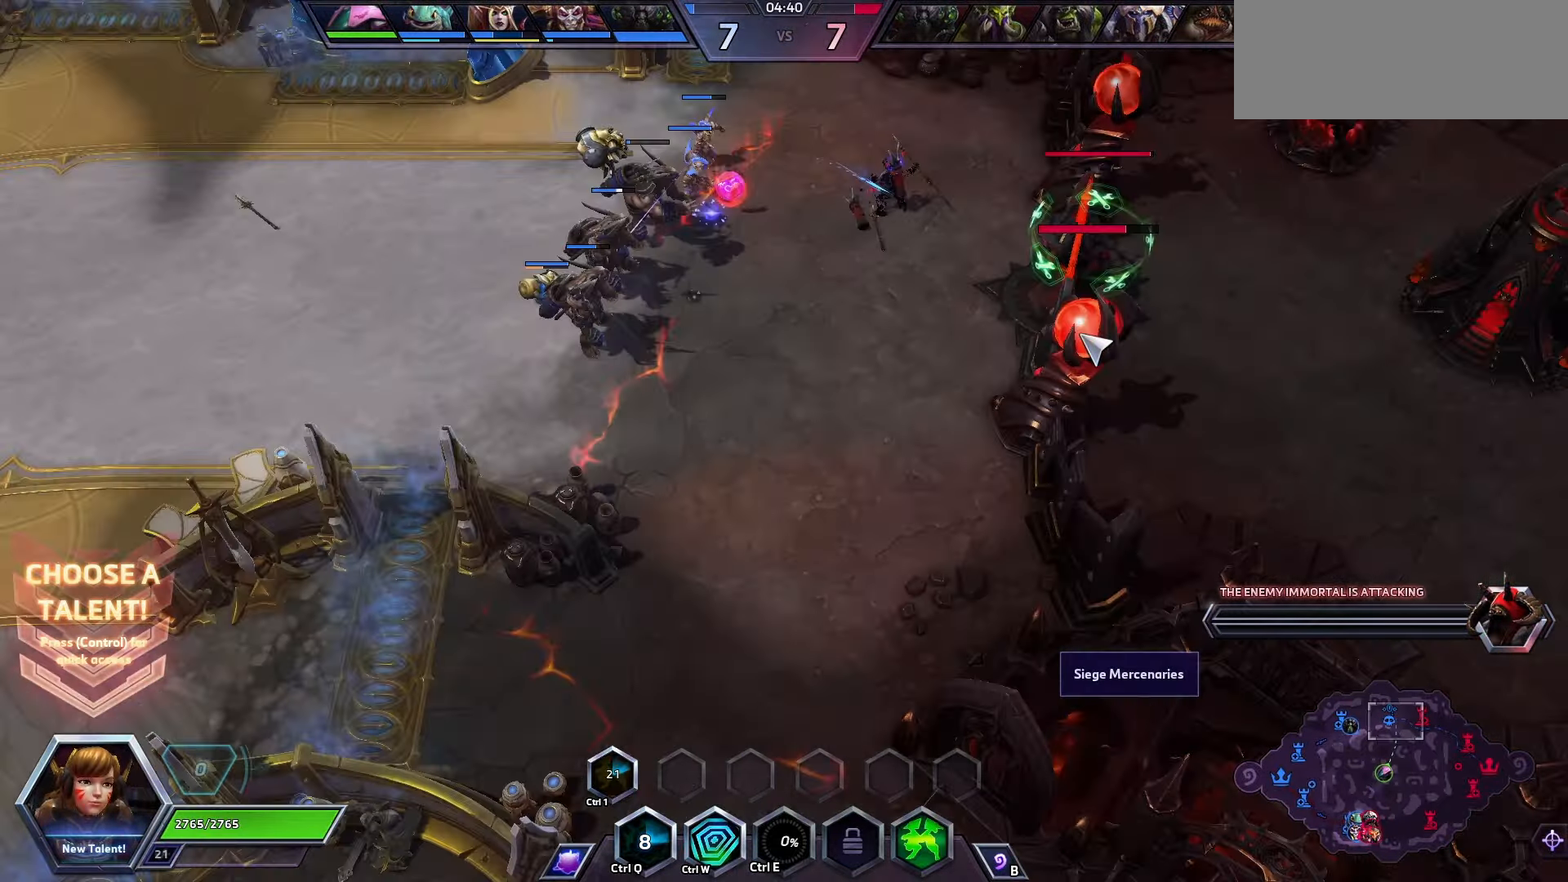
{"keys": [], "events": []}
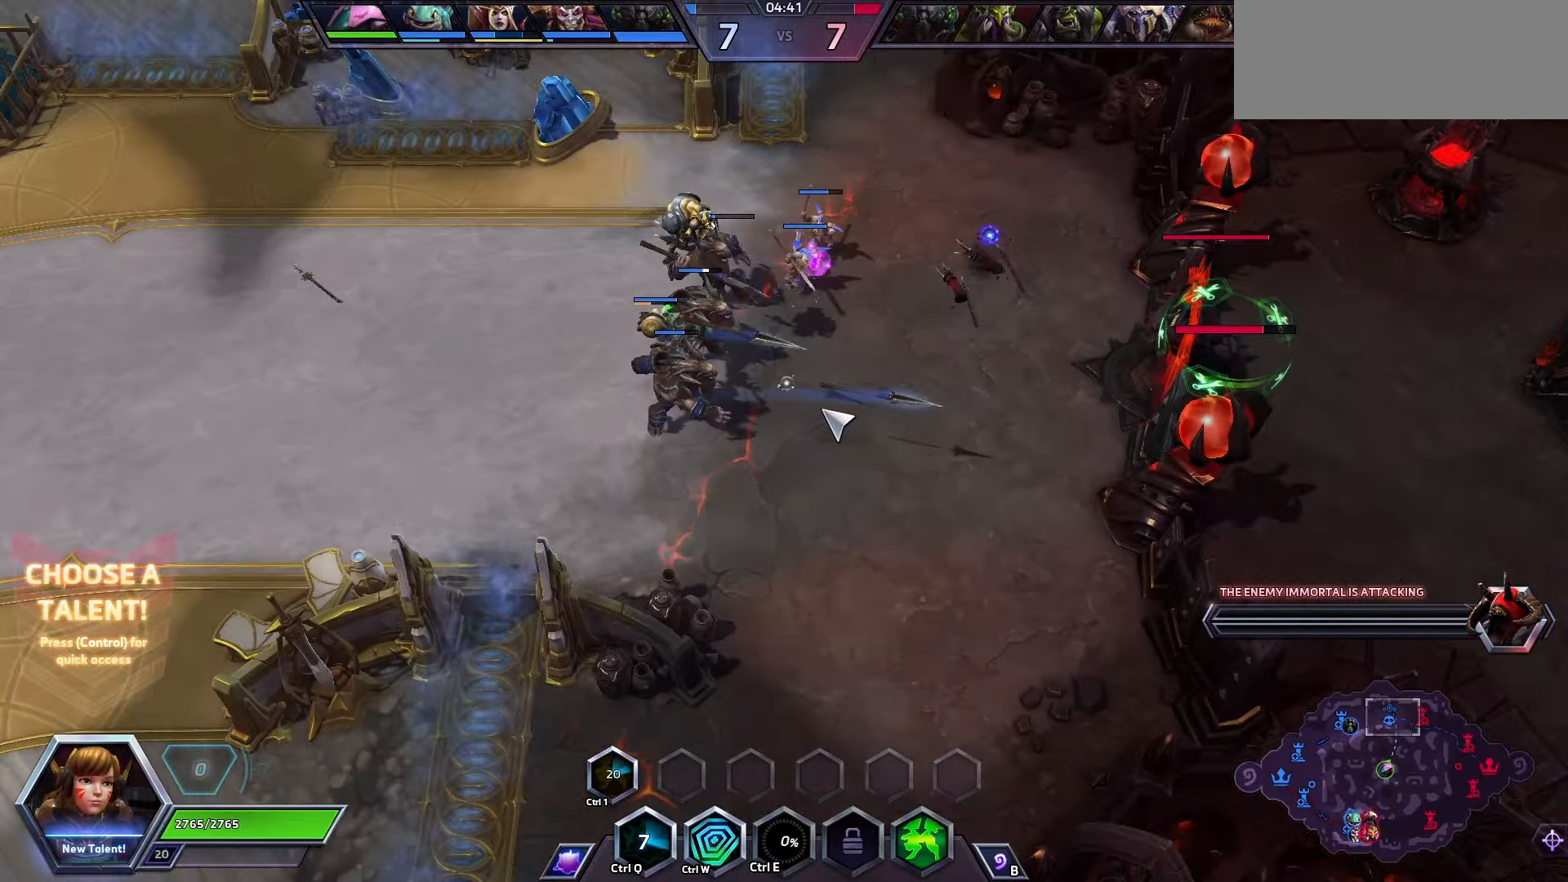
{"keys": [], "events": []}
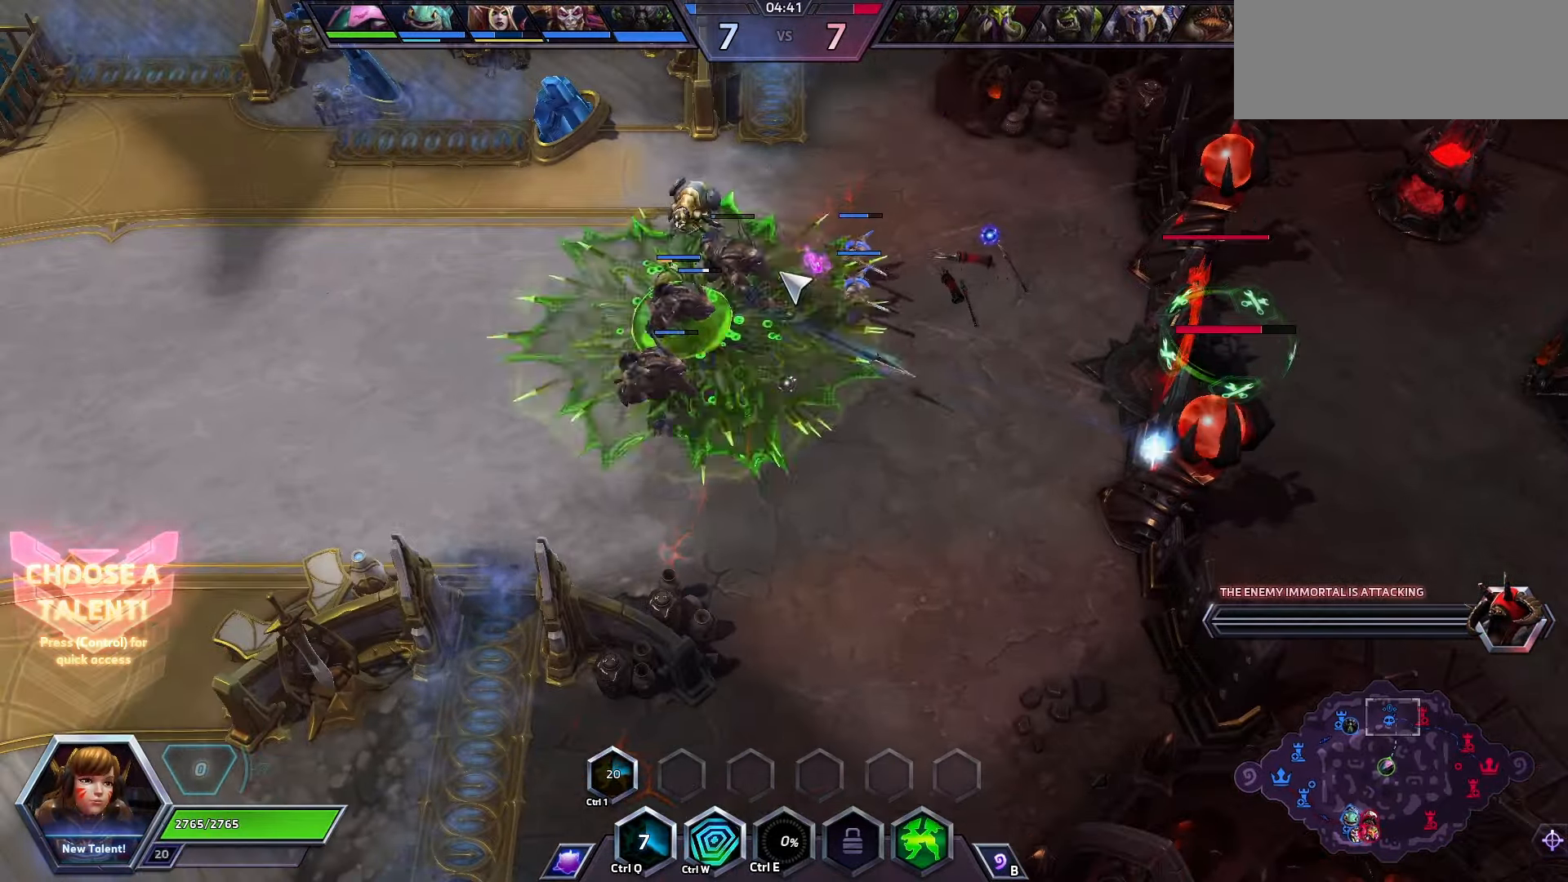
{"keys": [], "events": []}
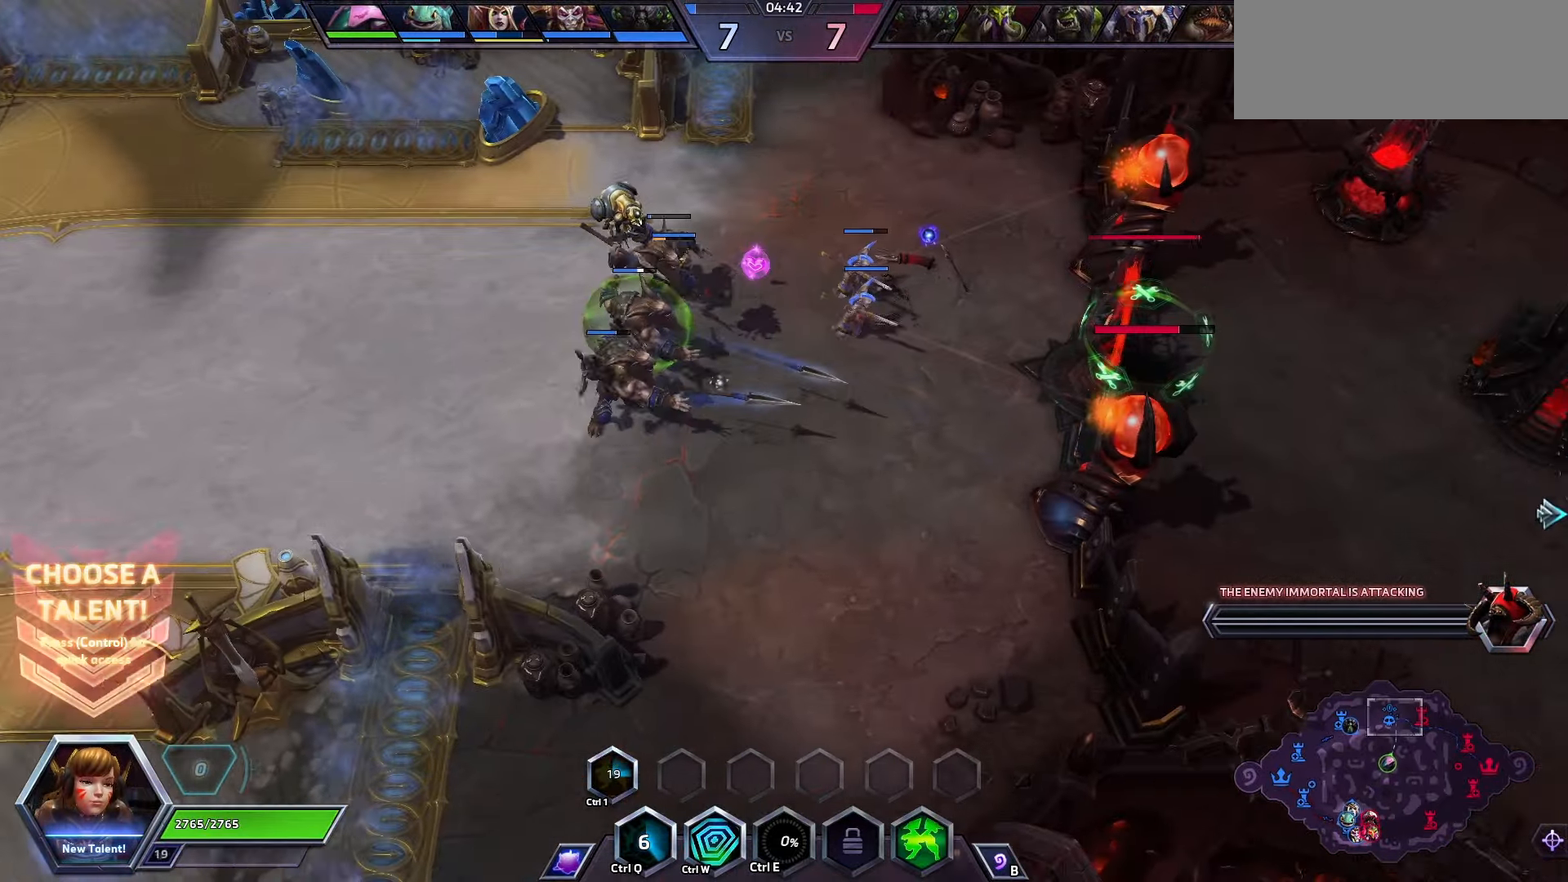
{"keys": [], "events": []}
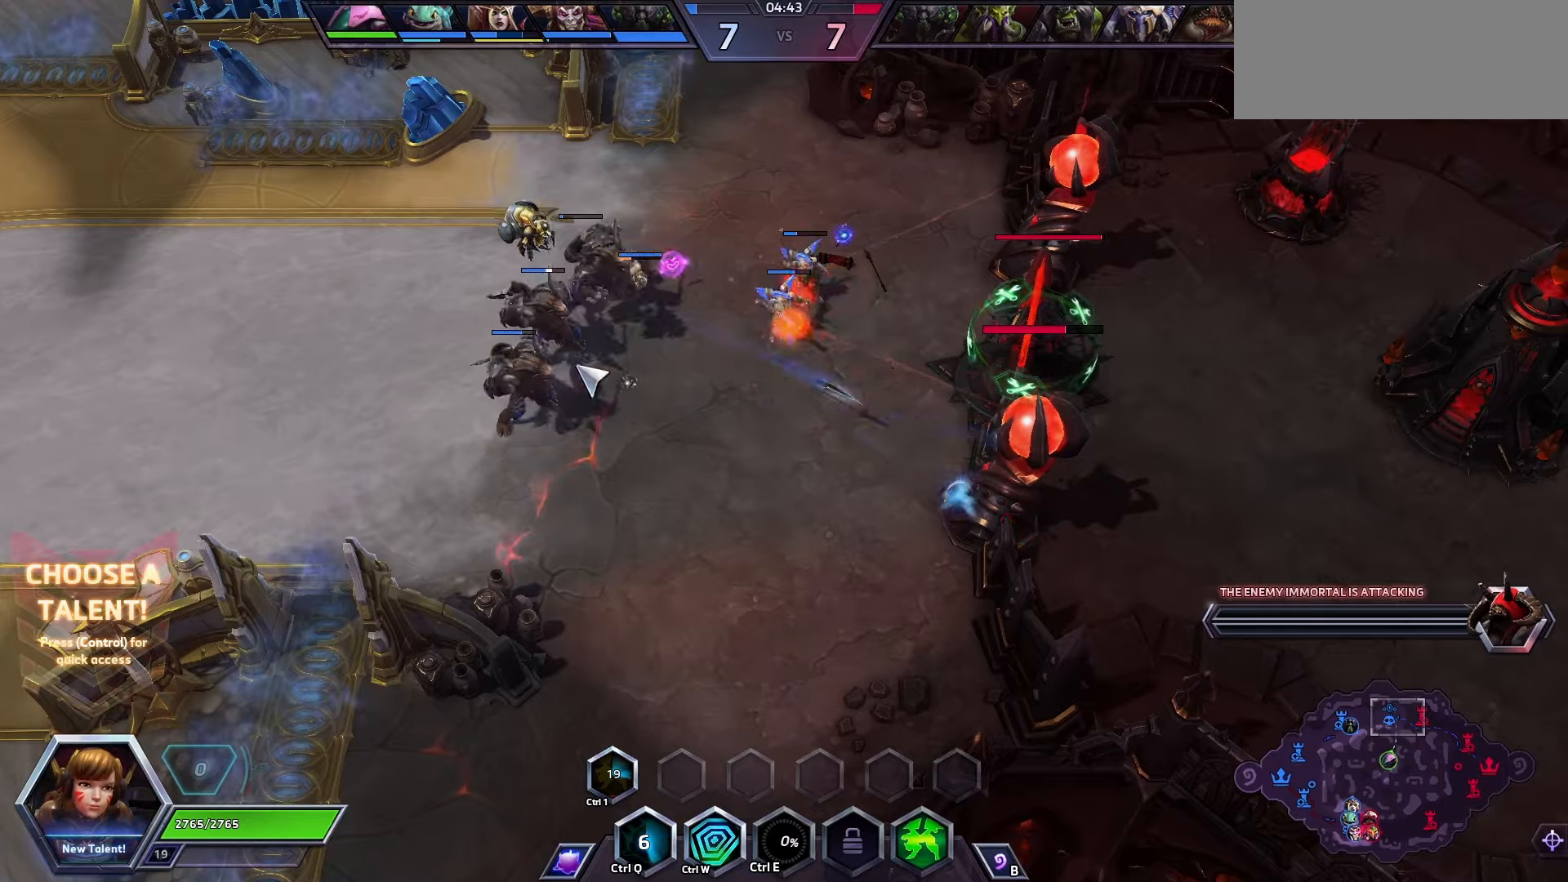
{"keys": ["space"], "events": [[133, "space", "down"]]}
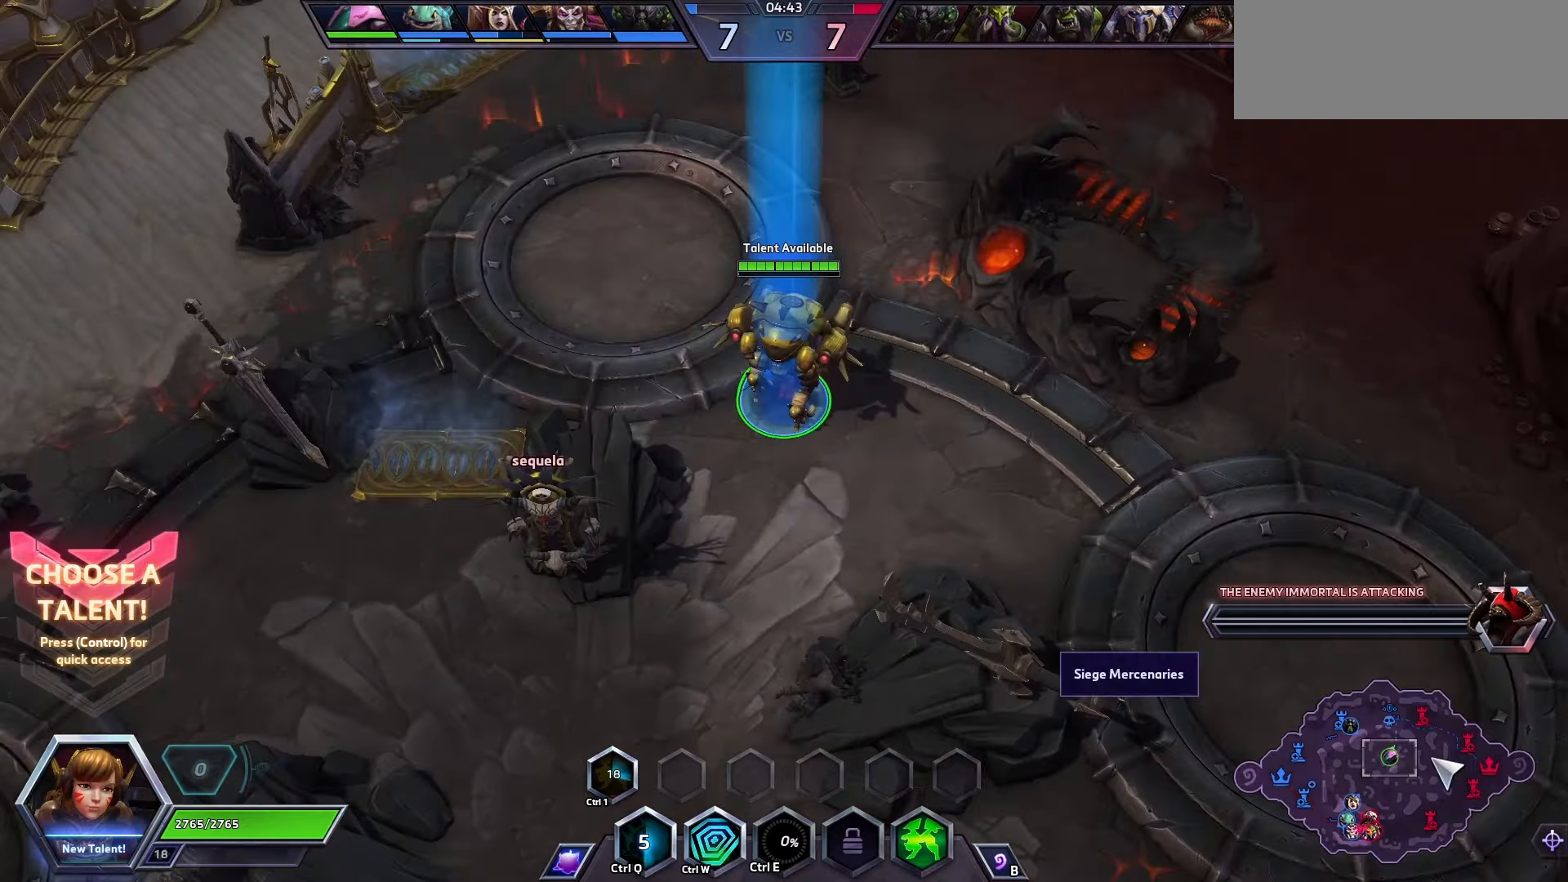
{"keys": [], "events": [[300, "space", "up"]]}
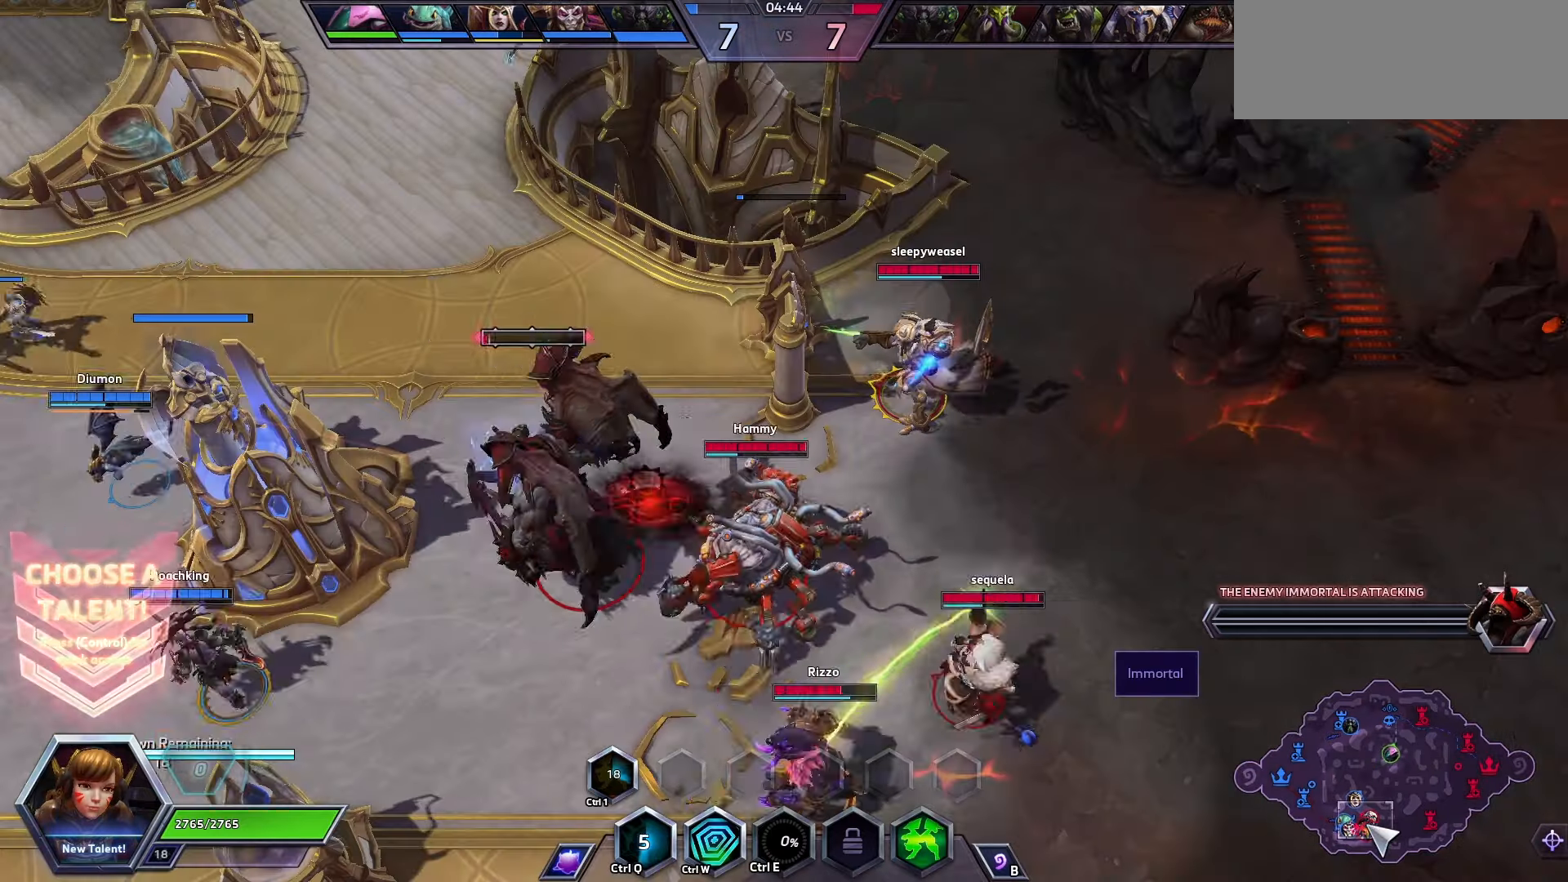
{"keys": [], "events": []}
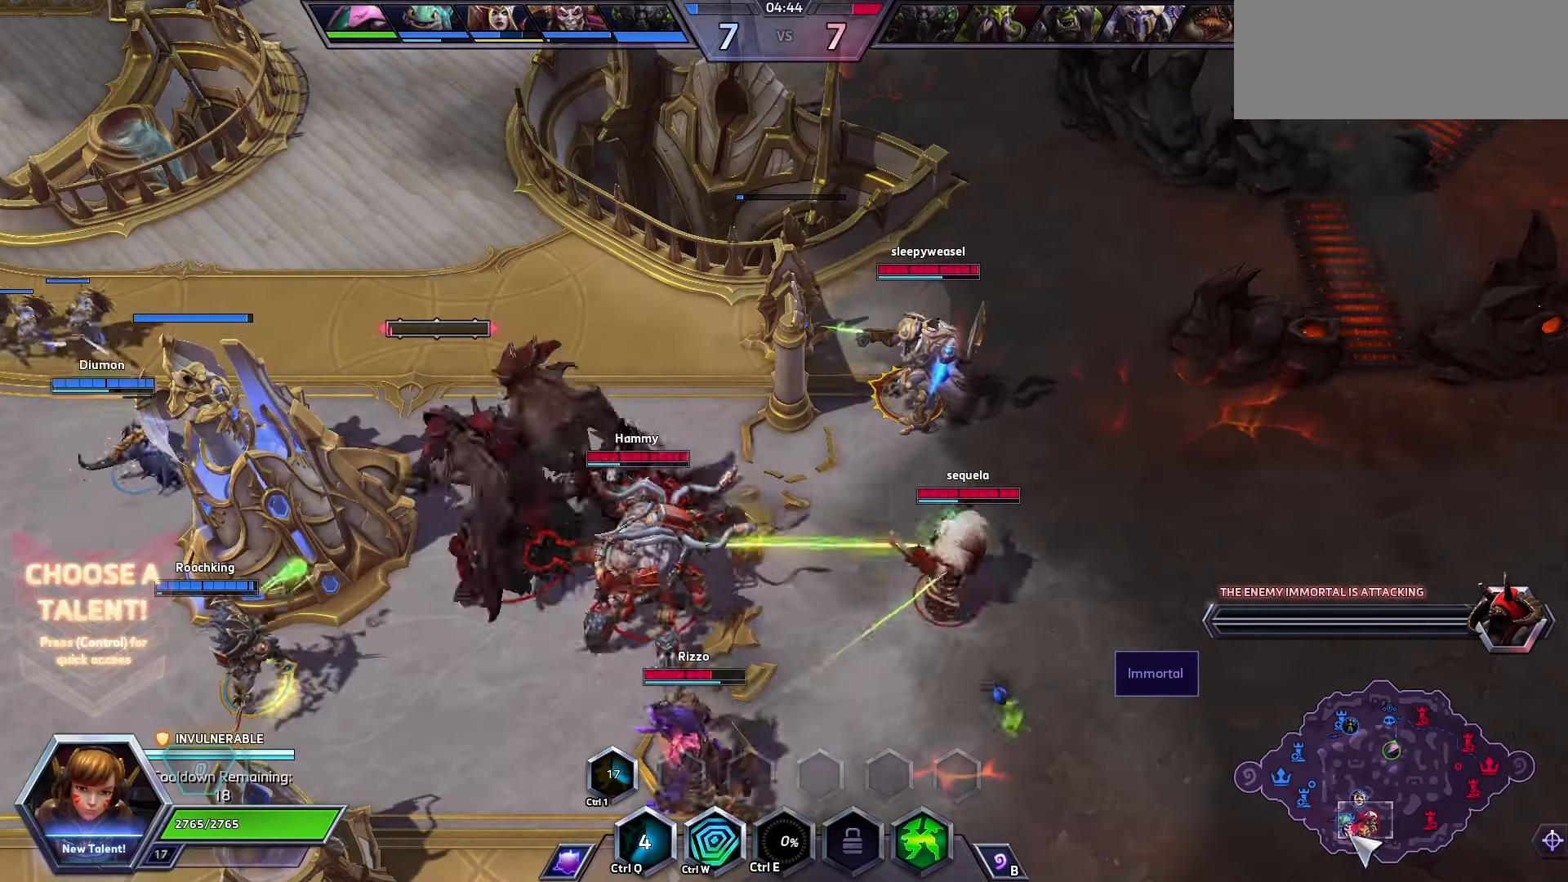
{"keys": [], "events": []}
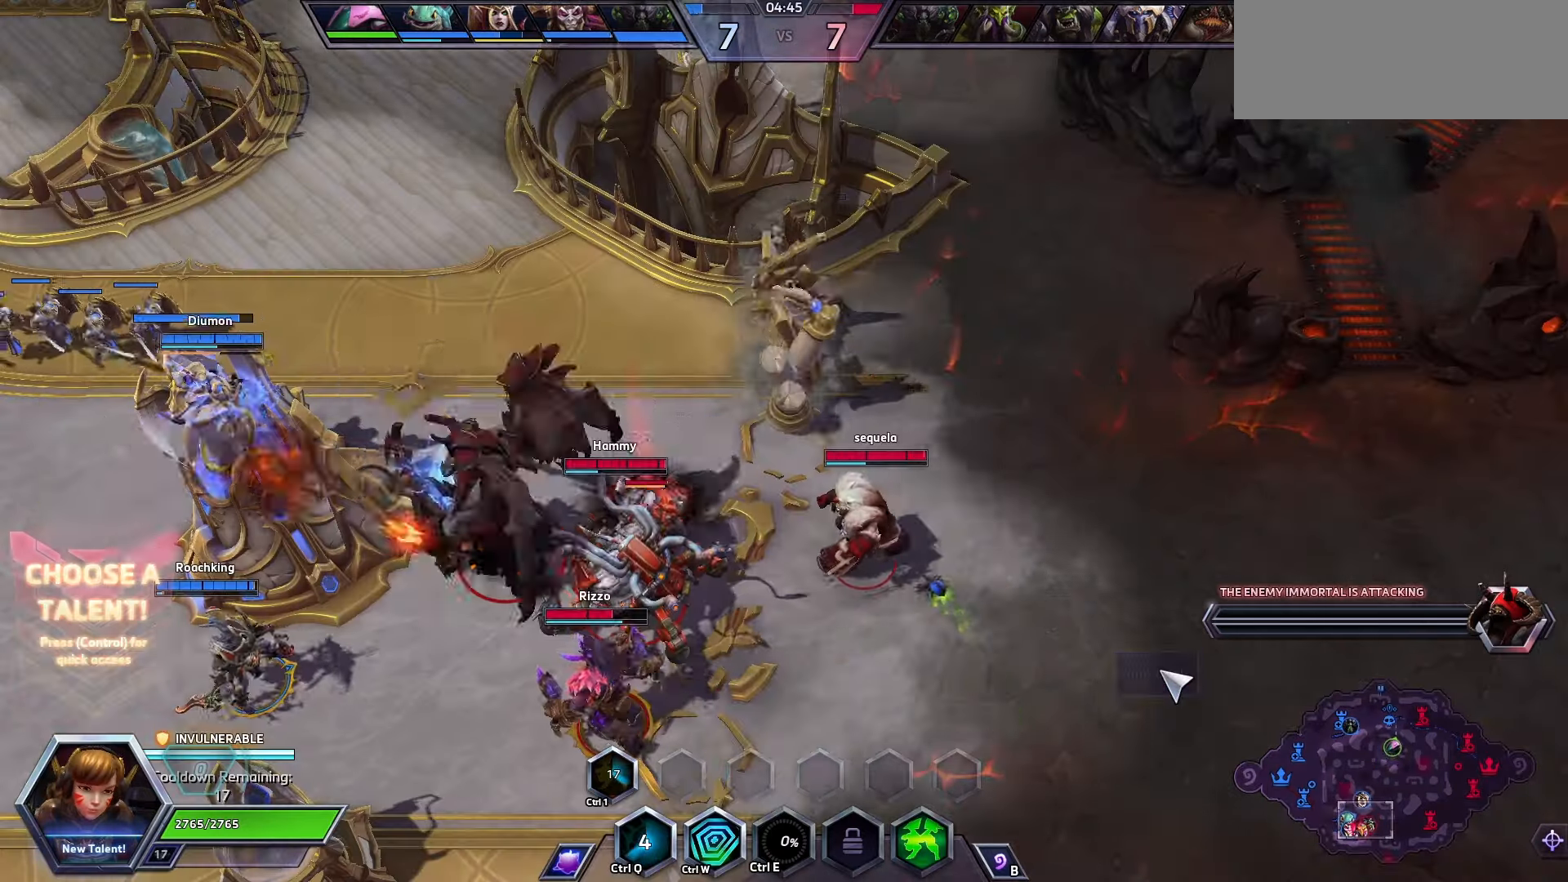
{"keys": ["space"], "events": [[267, "space", "down"]]}
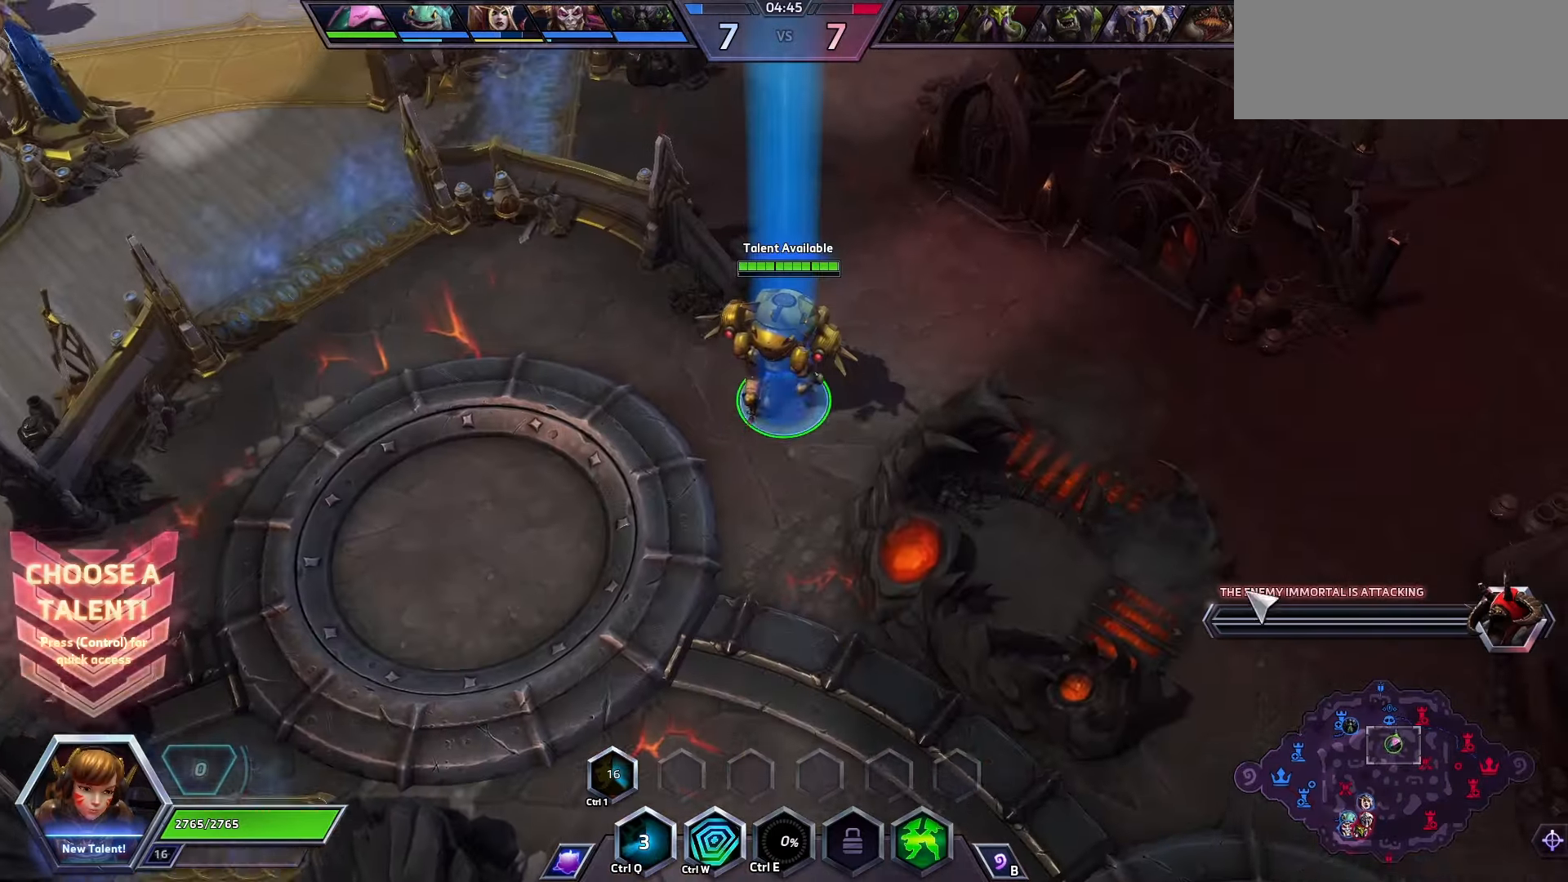
{"keys": [], "events": [[367, "space", "up"]]}
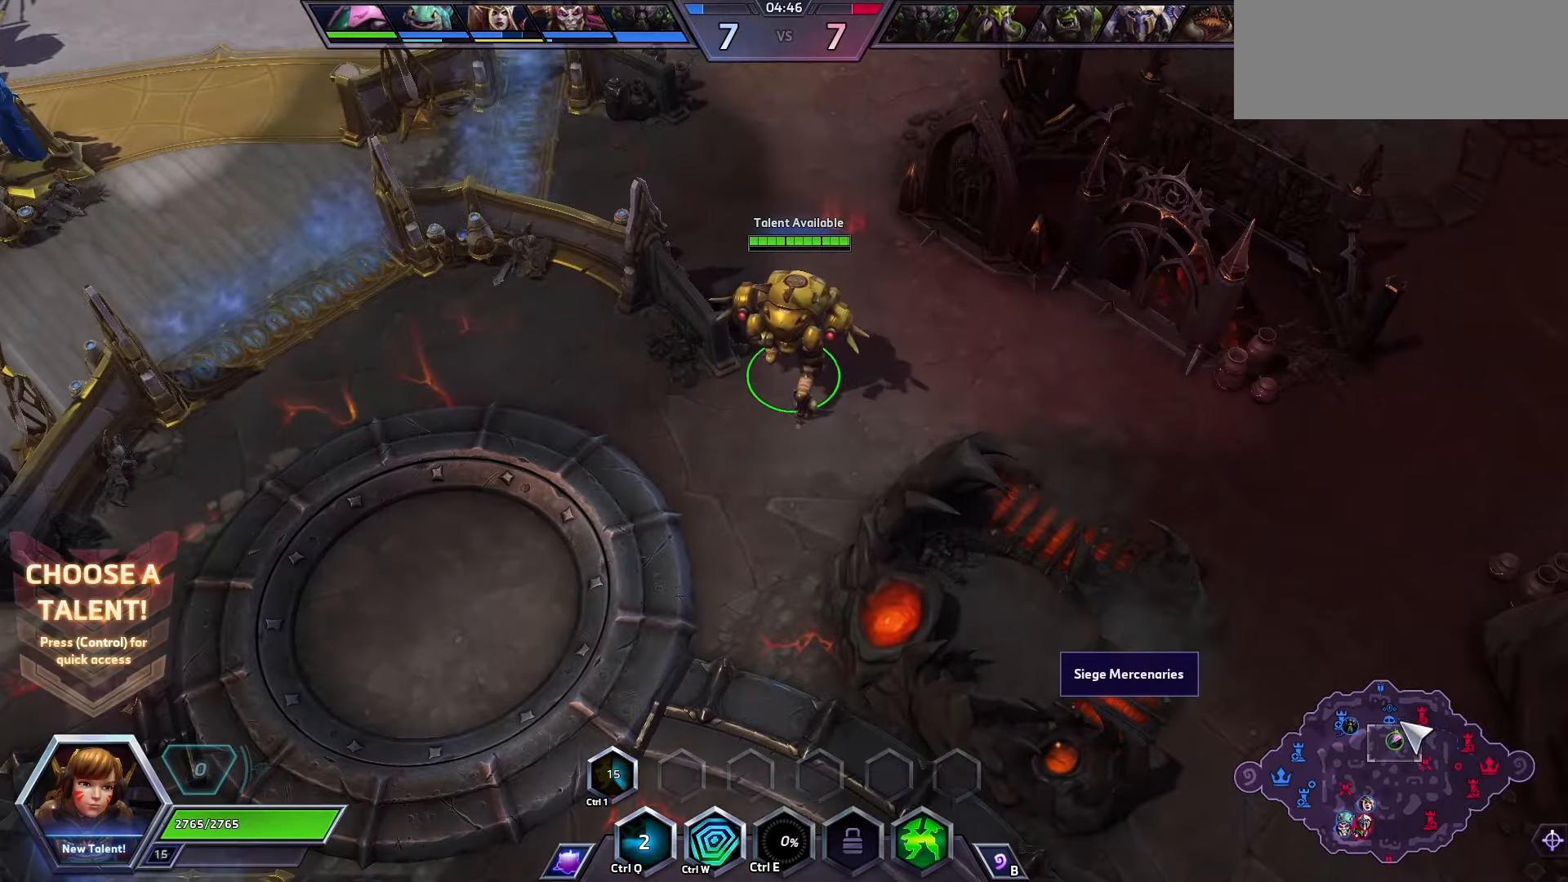
{"keys": [], "events": []}
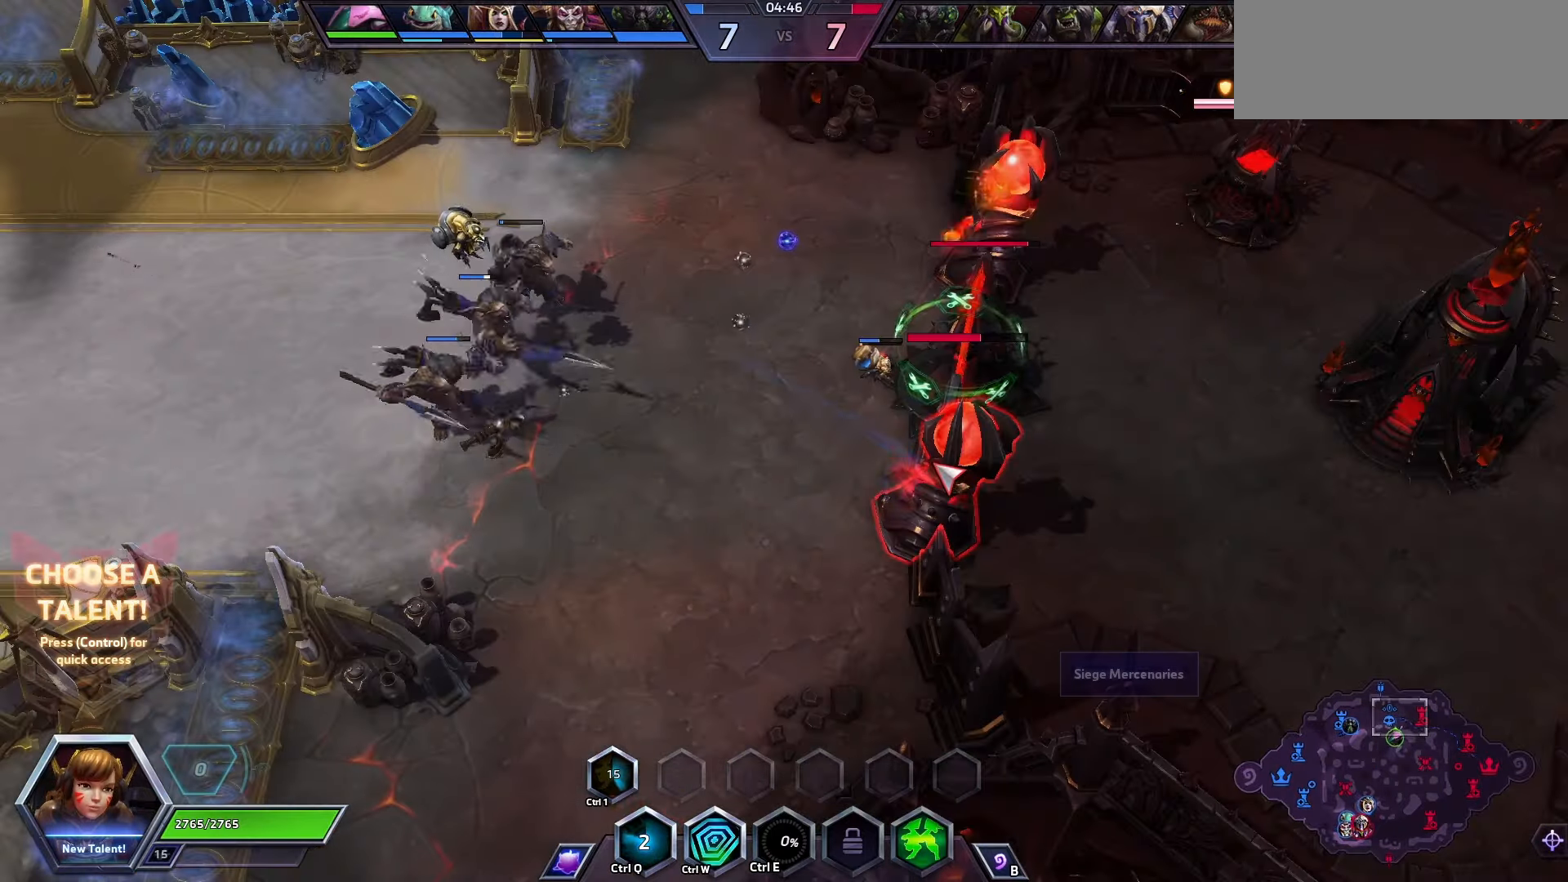
{"keys": [], "events": []}
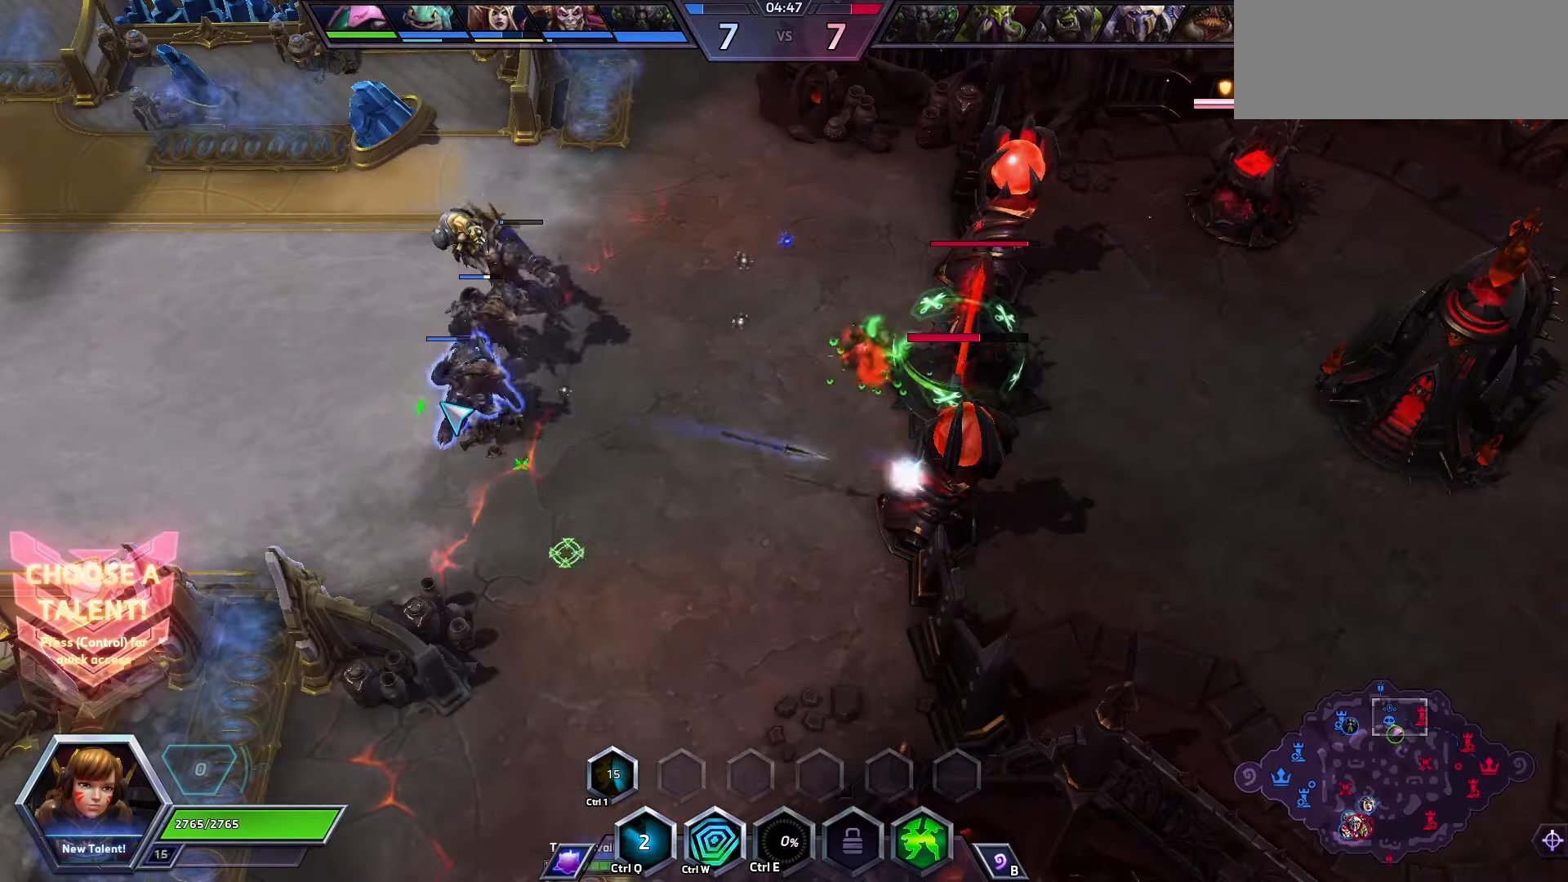
{"keys": ["ctrl_l"], "events": [[367, "ctrl_l", "down"]]}
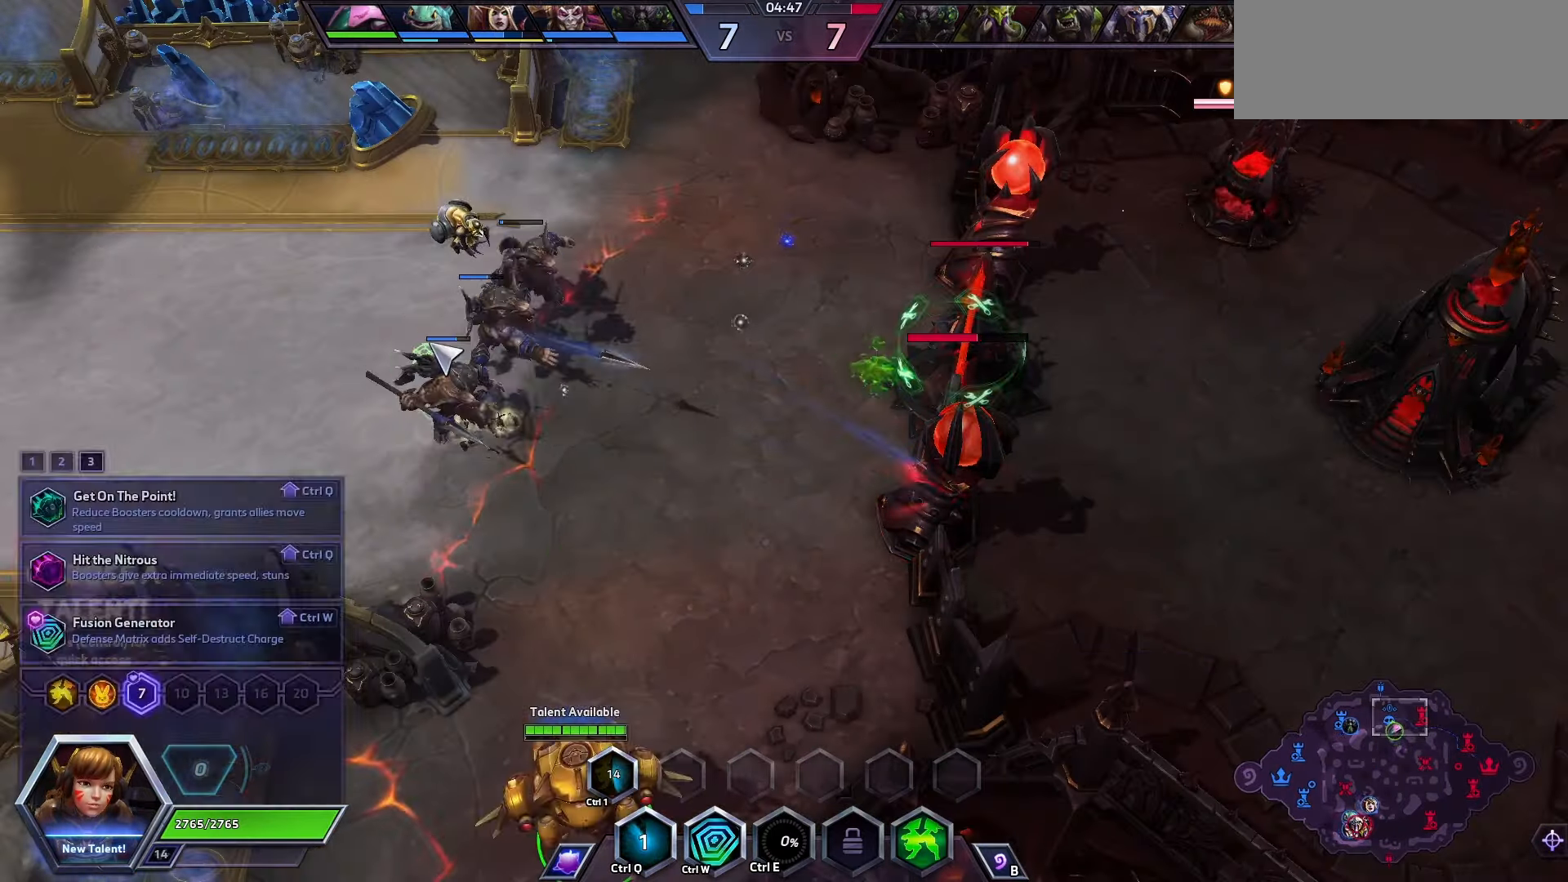
{"keys": ["ctrl_l"], "events": []}
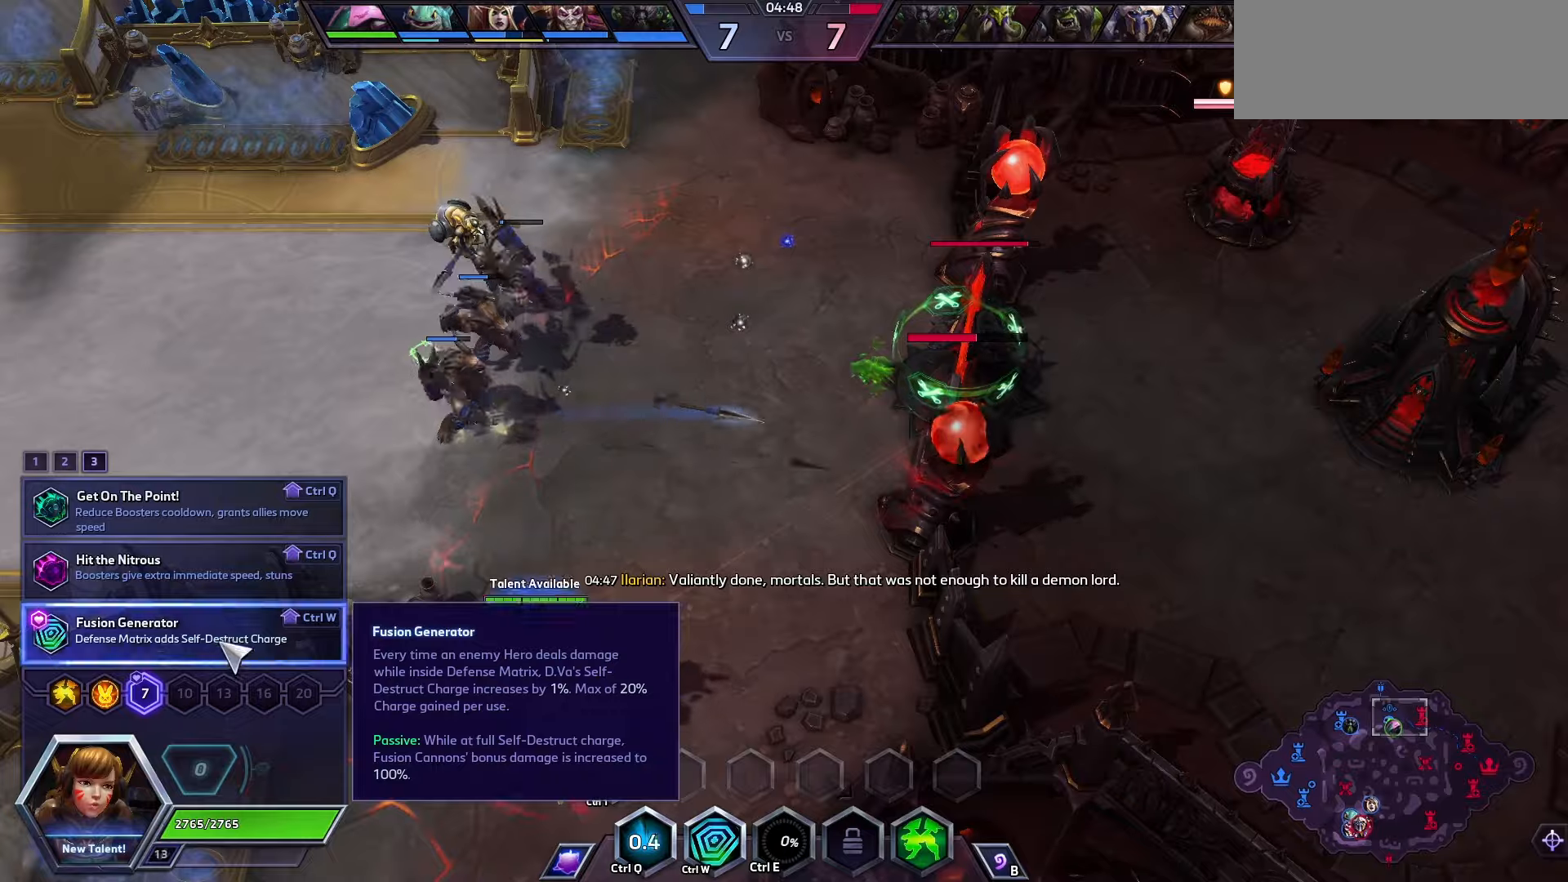
{"keys": [], "events": [[233, "ctrl_l", "up"]]}
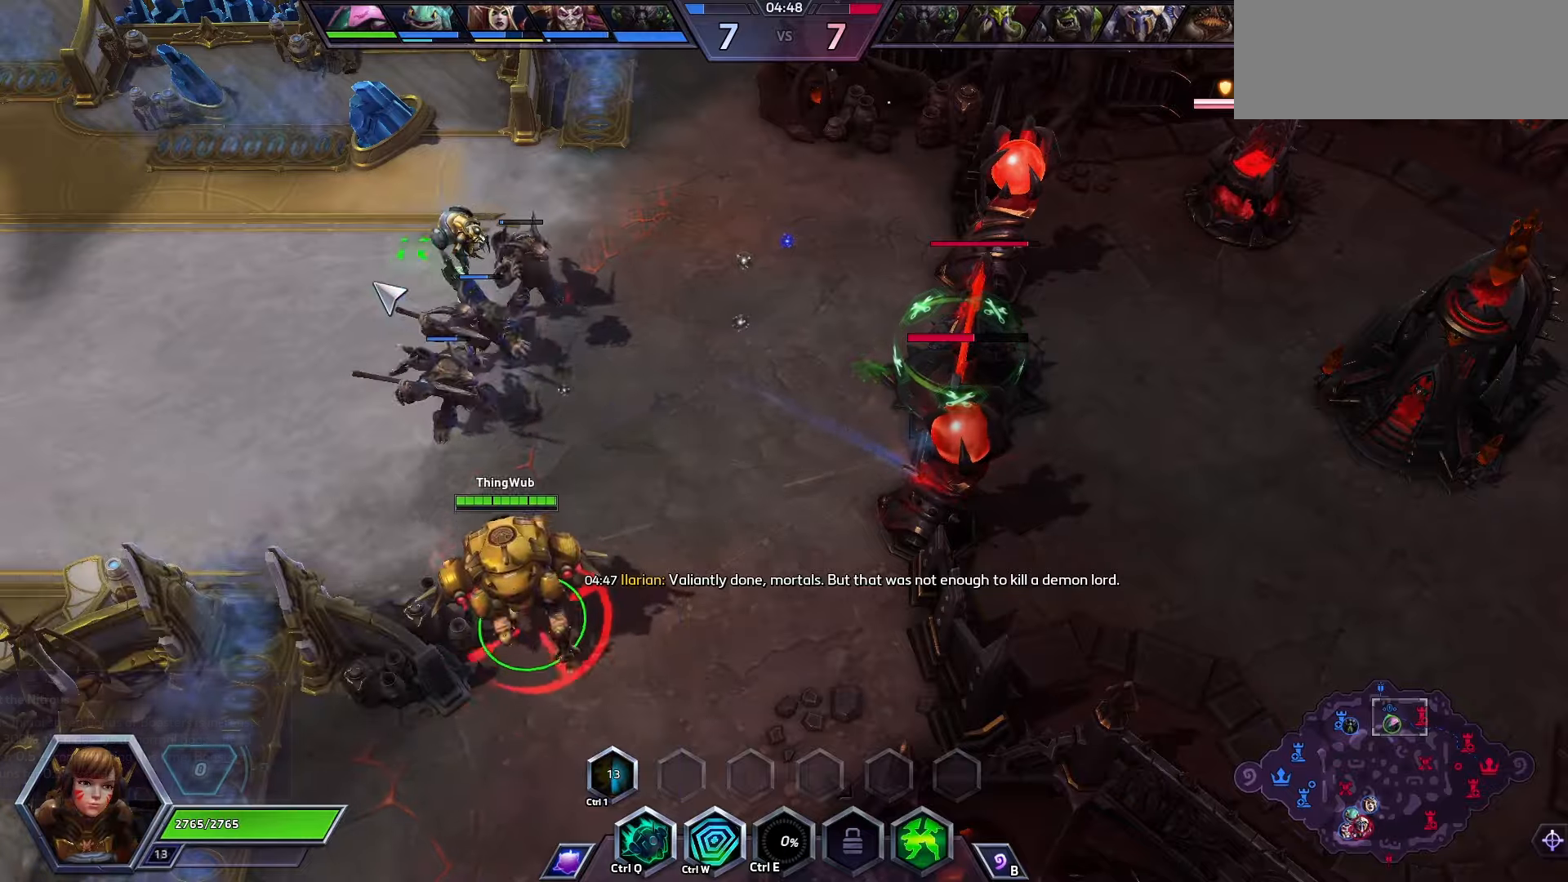
{"keys": ["space"], "events": [[100, "space", "down"]]}
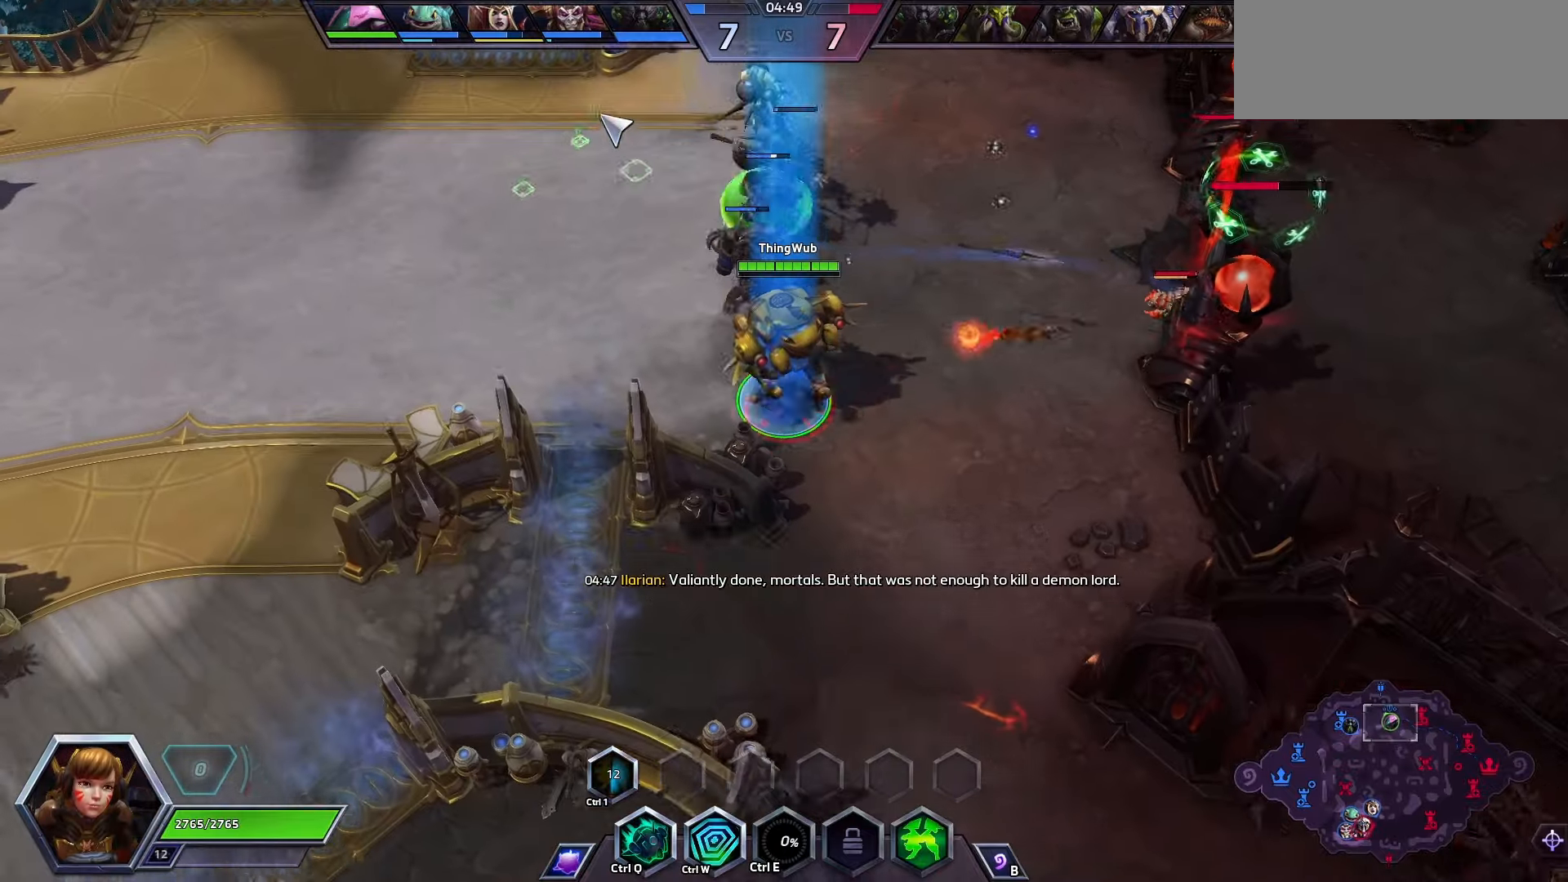
{"keys": [], "events": [[466, "space", "up"]]}
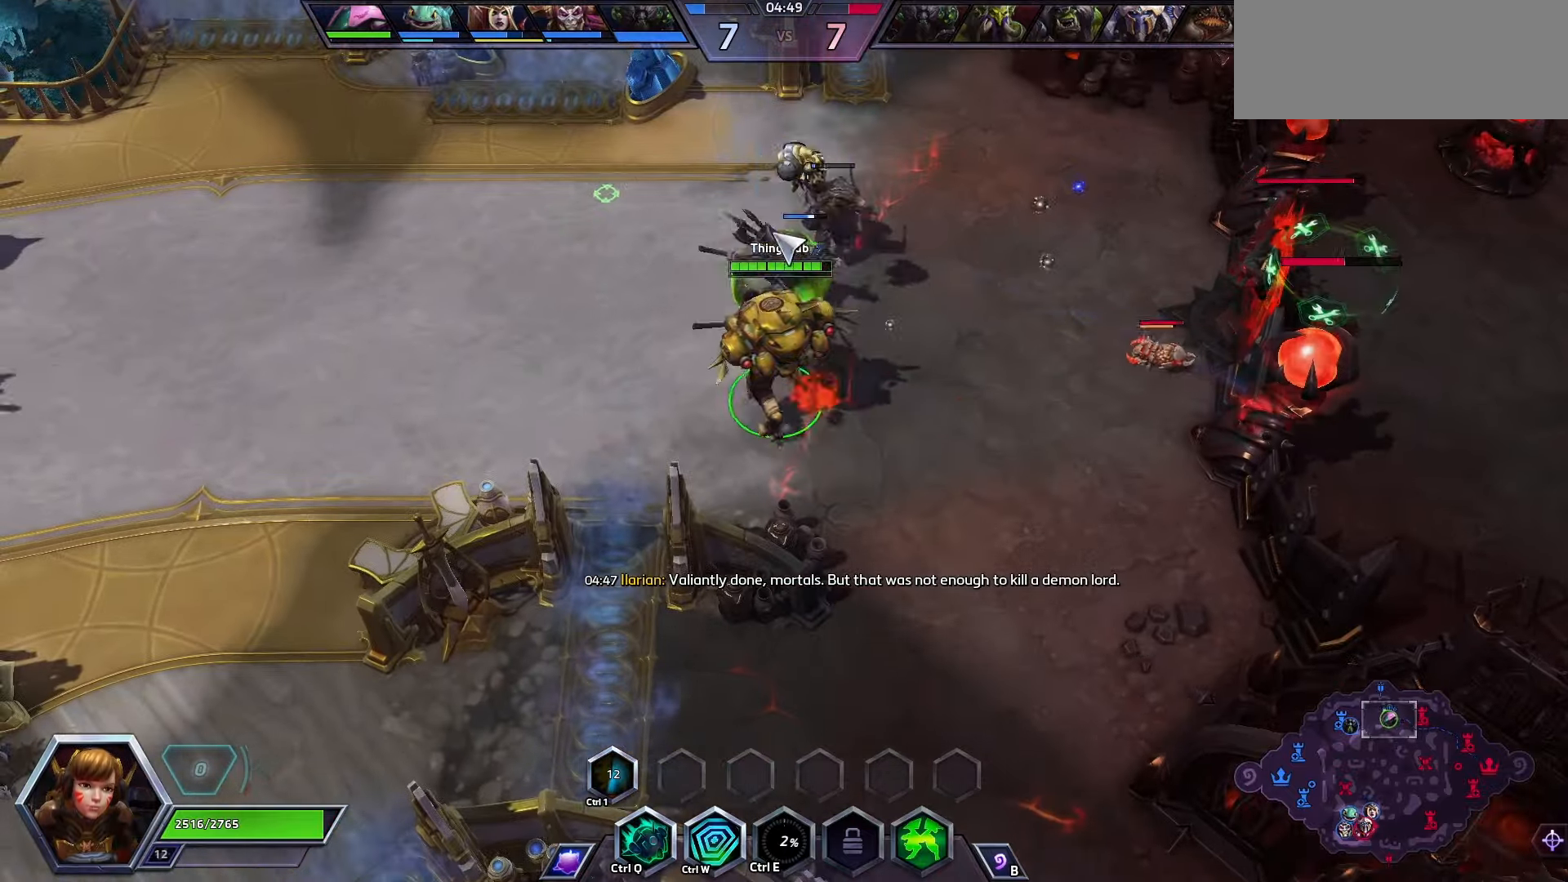
{"keys": [], "events": []}
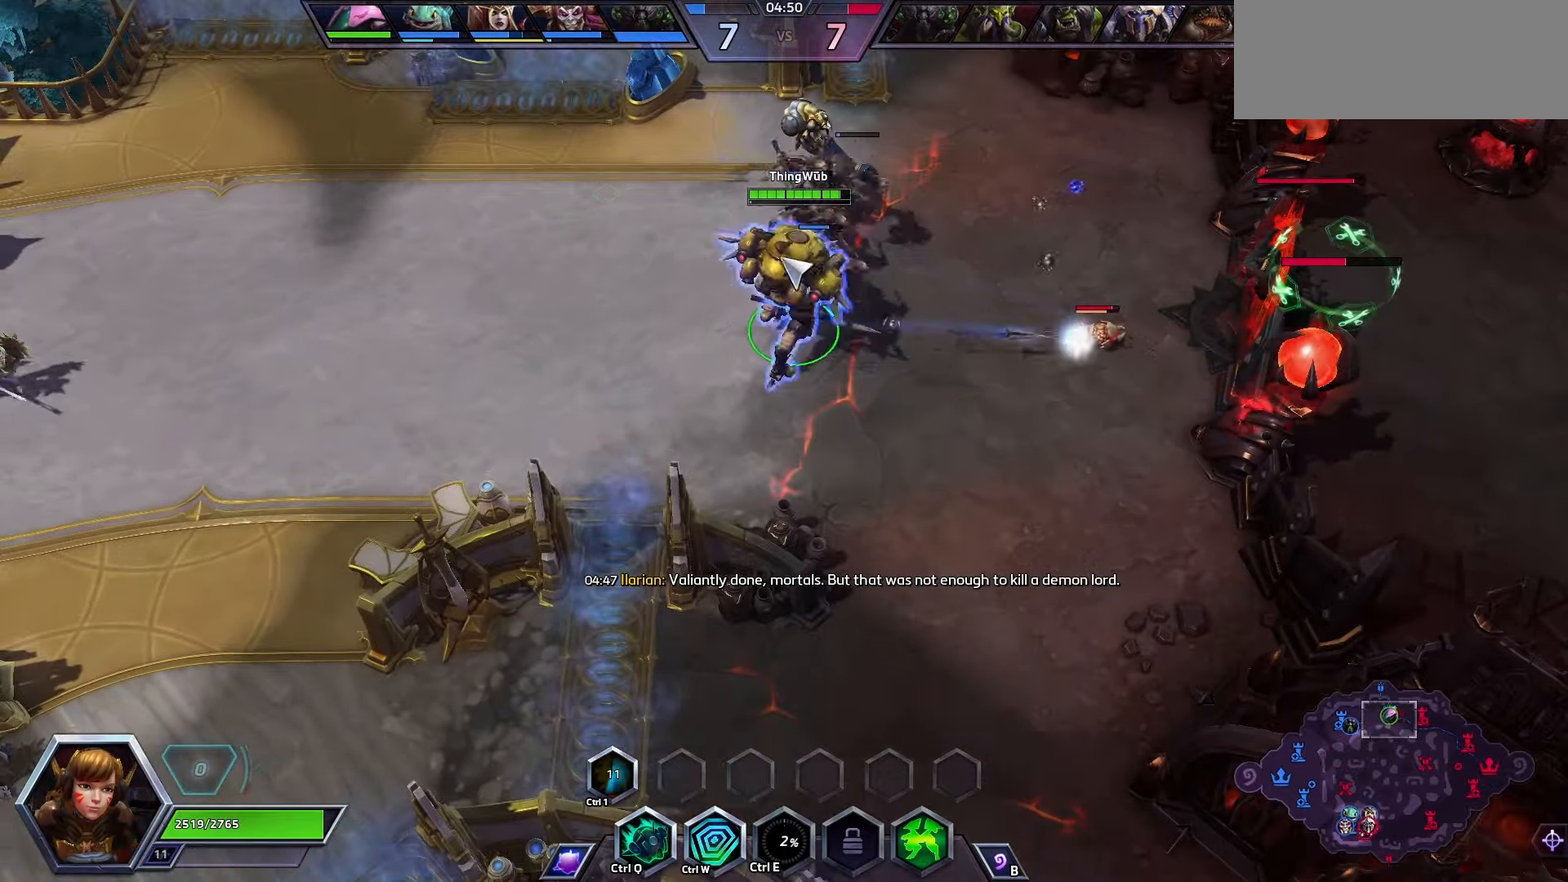
{"keys": [], "events": []}
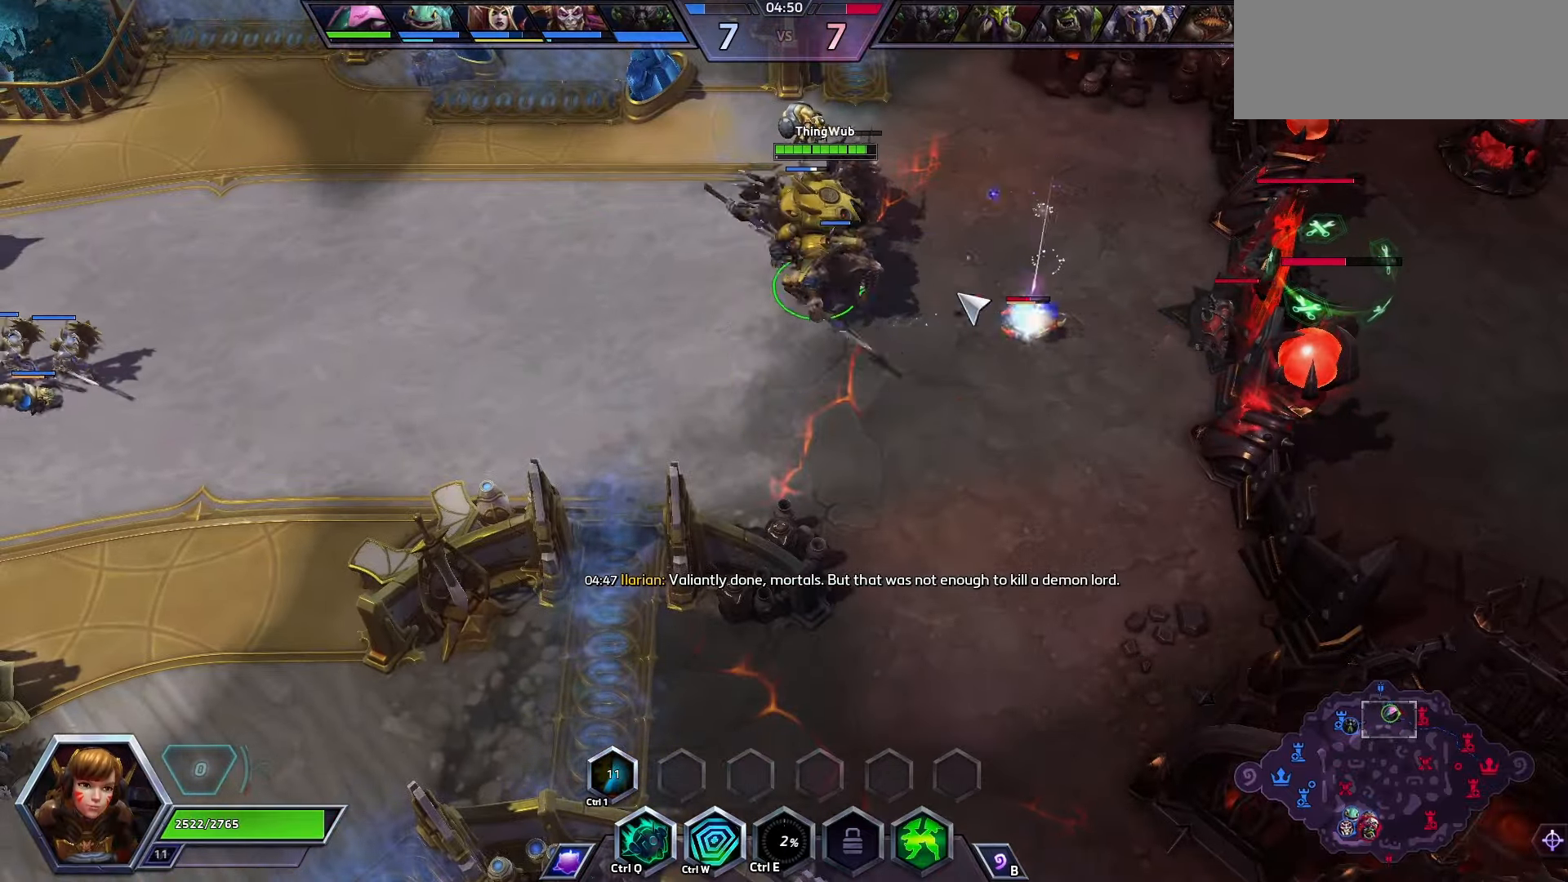
{"keys": [], "events": [[166, "a", "down"], [266, "a", "up"], [300, "a", "down"], [300, "space", "down"], [400, "a", "up"], [466, "space", "up"]]}
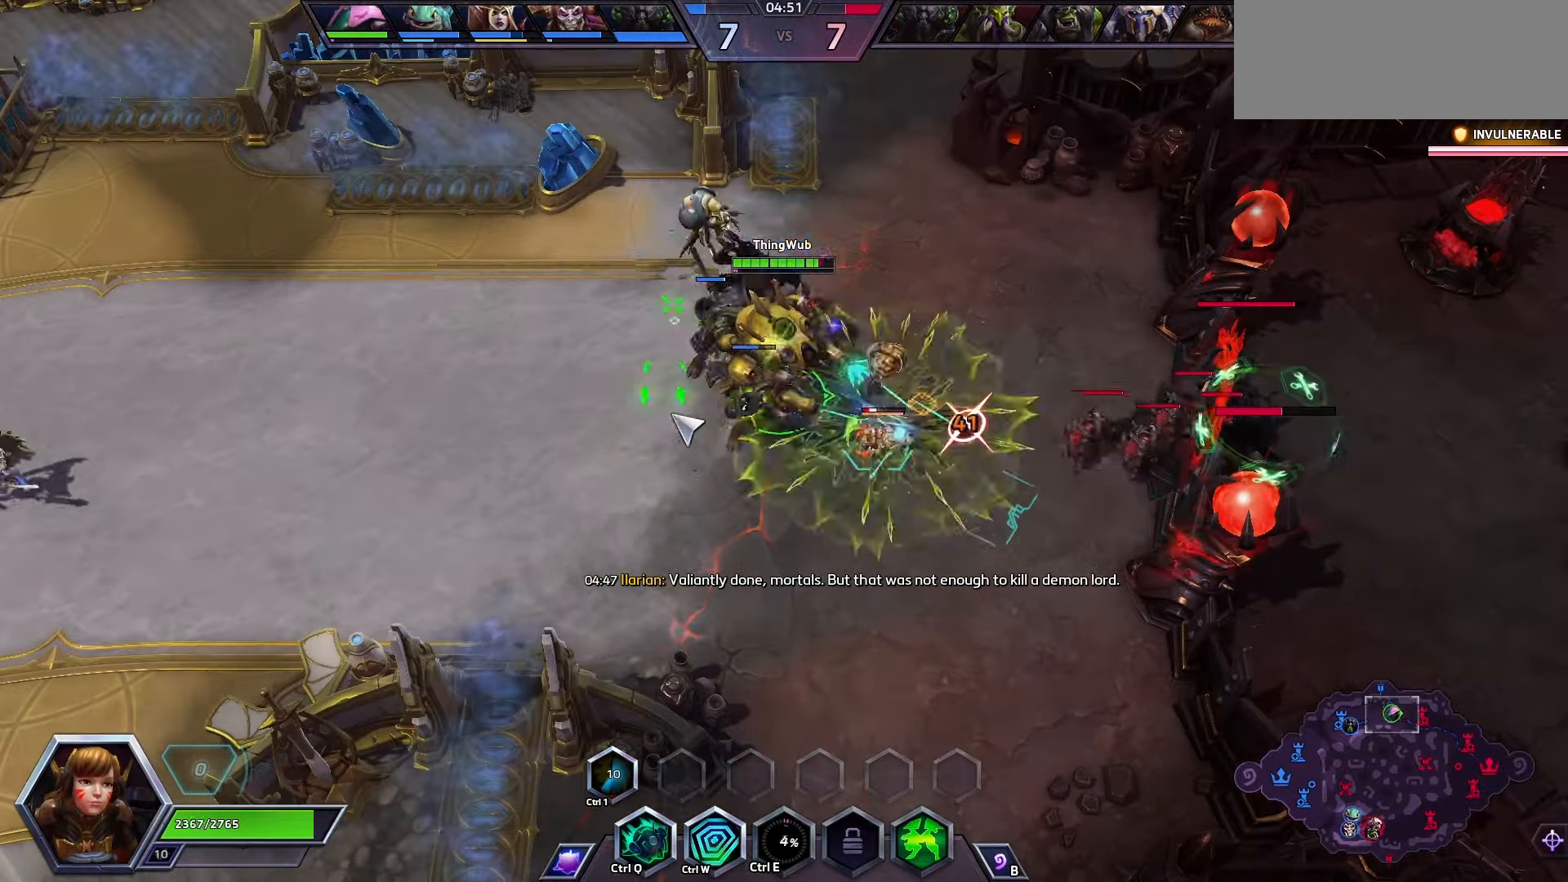
{"keys": [], "events": []}
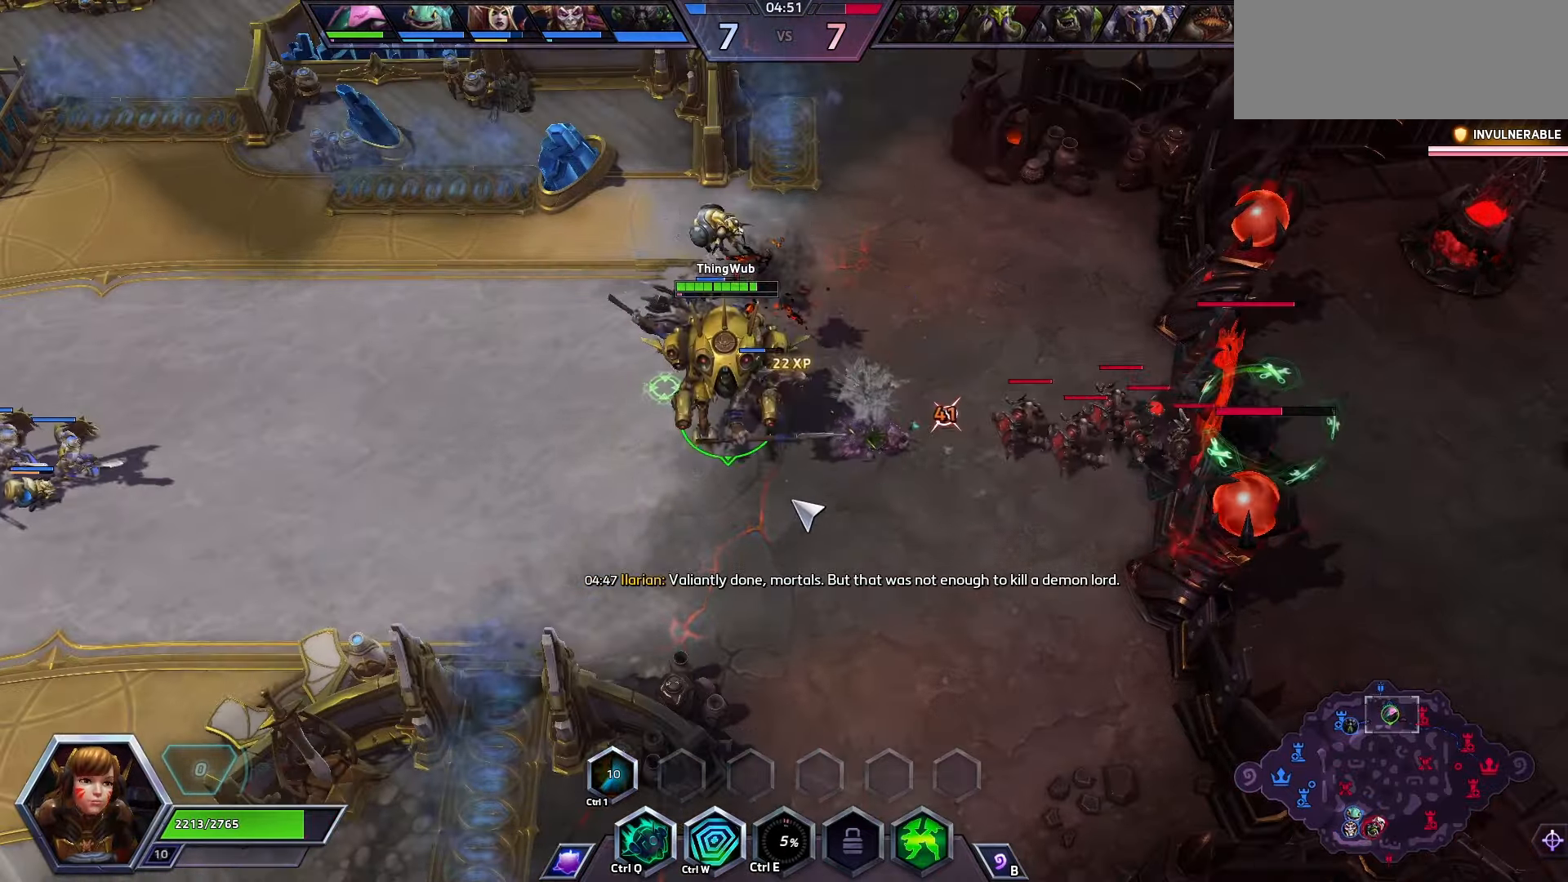
{"keys": [], "events": []}